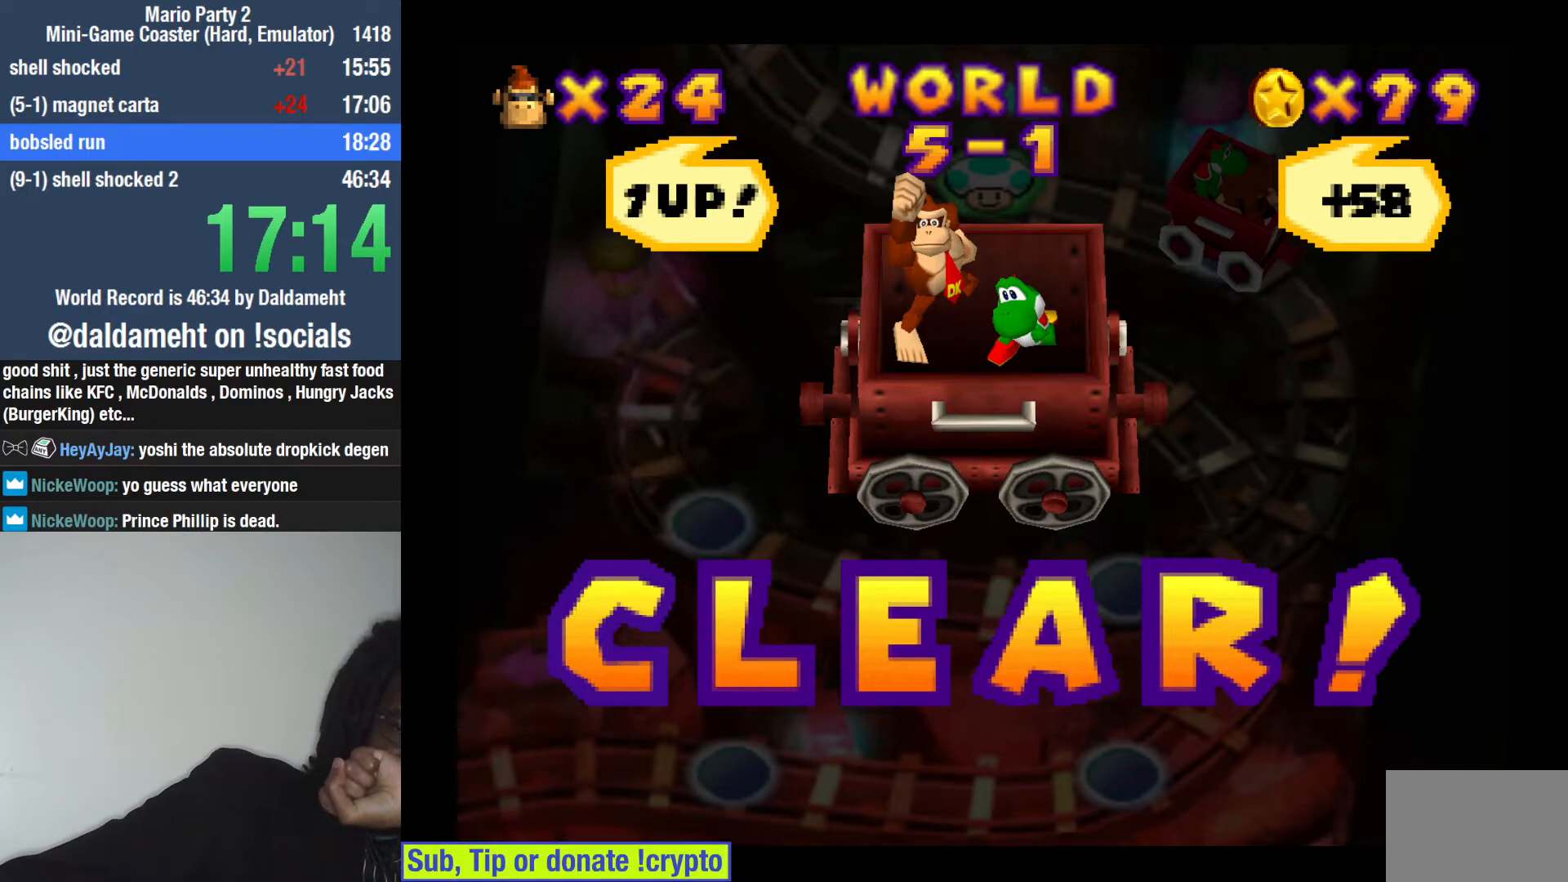
Gameplay with a controller (PlayStation layout); each line is a JSON object with the inputs held at the frame after it. "events" lists button and stick changes between this image and that frame as [ms after this image, input, new state], when the widget could be followed in between. Not read: L3.
{"buttons": ["SQUARE"], "left_stick": "center", "right_stick": "center", "events": [[67, "SQUARE", "down"], [167, "SQUARE", "up"], [267, "SQUARE", "down"], [333, "SQUARE", "up"], [467, "SQUARE", "down"]]}
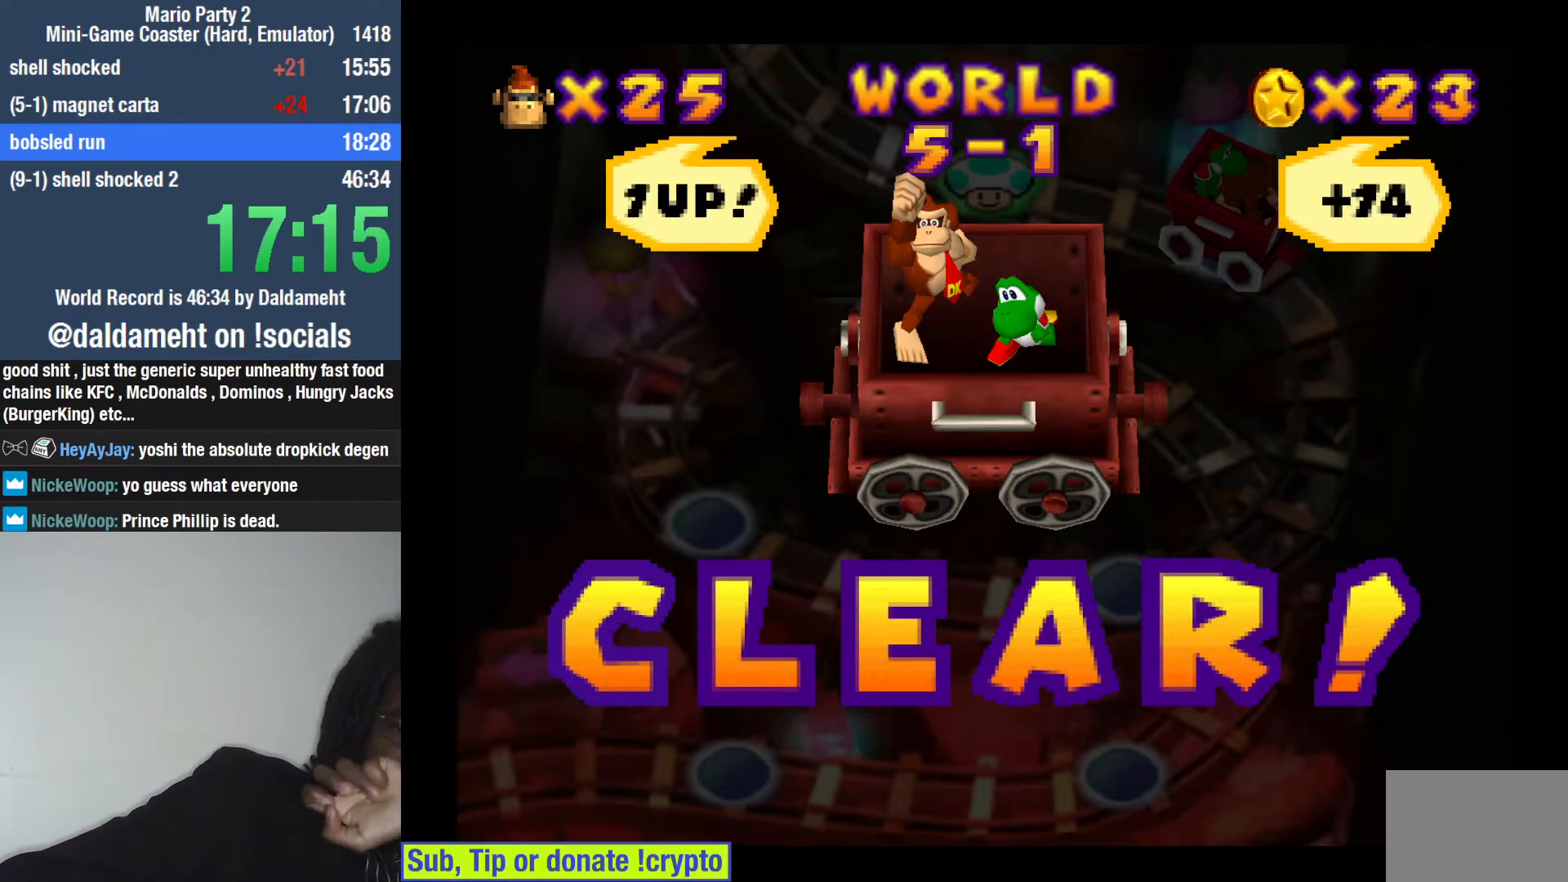
{"buttons": [], "left_stick": "center", "right_stick": "center", "events": [[67, "SQUARE", "up"]]}
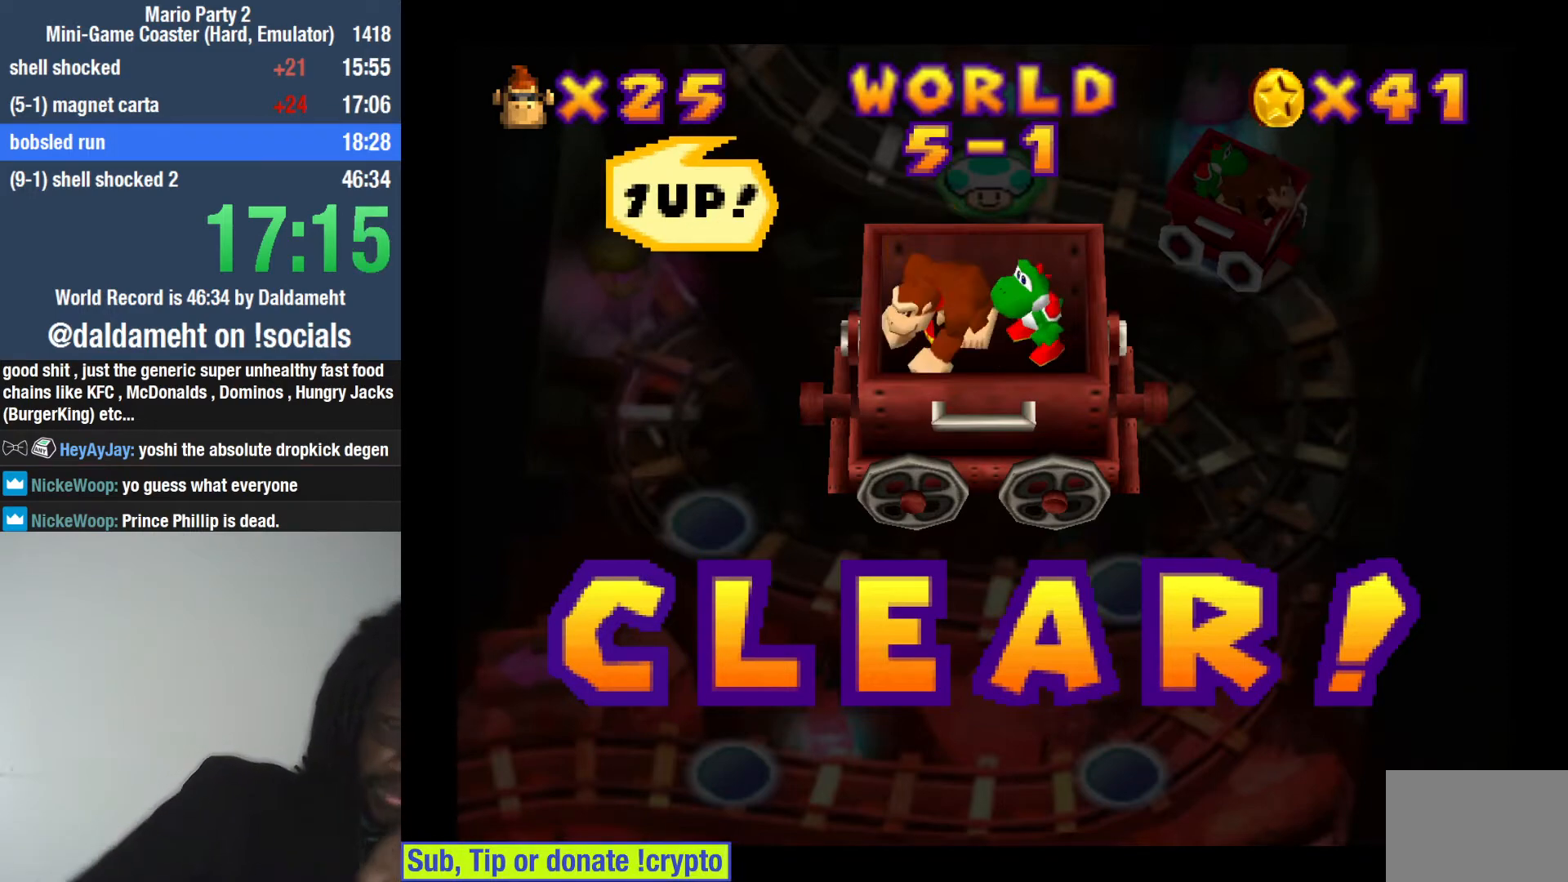
{"buttons": [], "left_stick": "center", "right_stick": "center", "events": []}
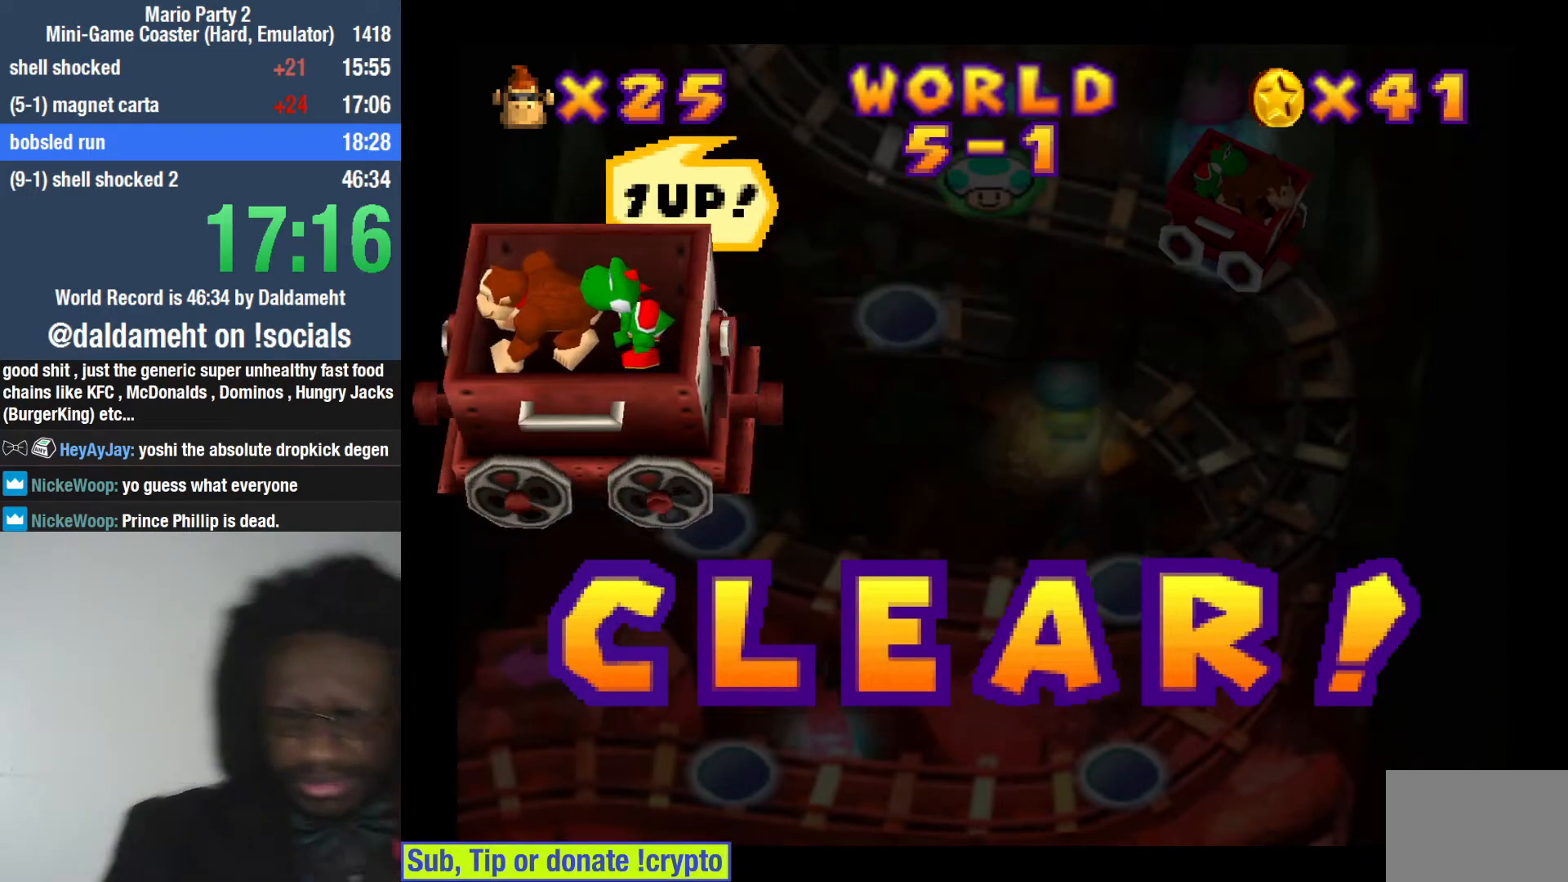
{"buttons": [], "left_stick": "center", "right_stick": "center", "events": []}
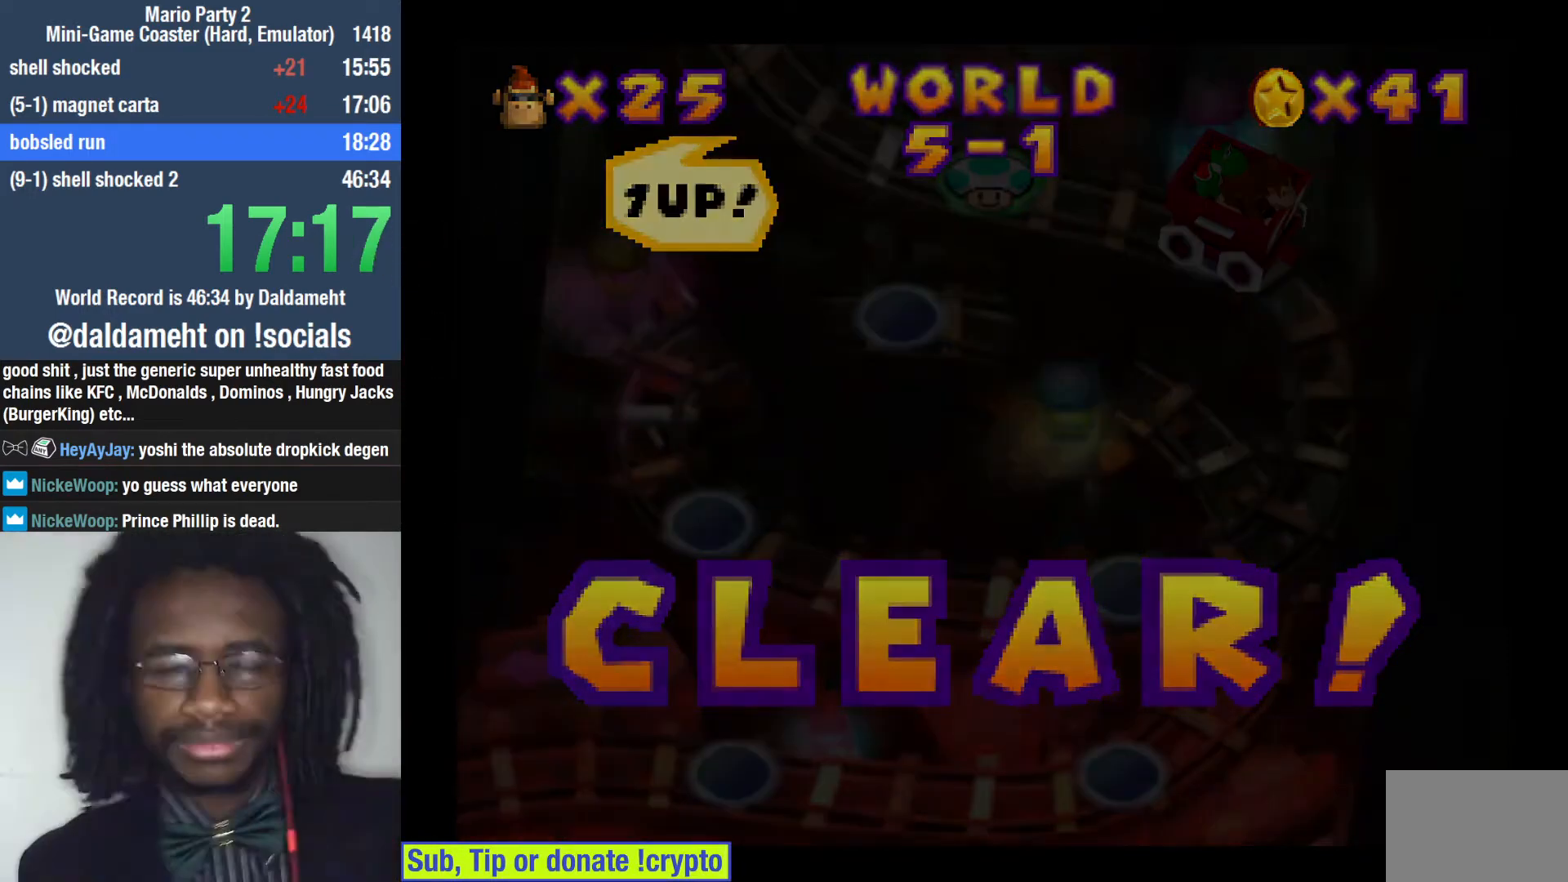
{"buttons": [], "left_stick": "center", "right_stick": "center", "events": []}
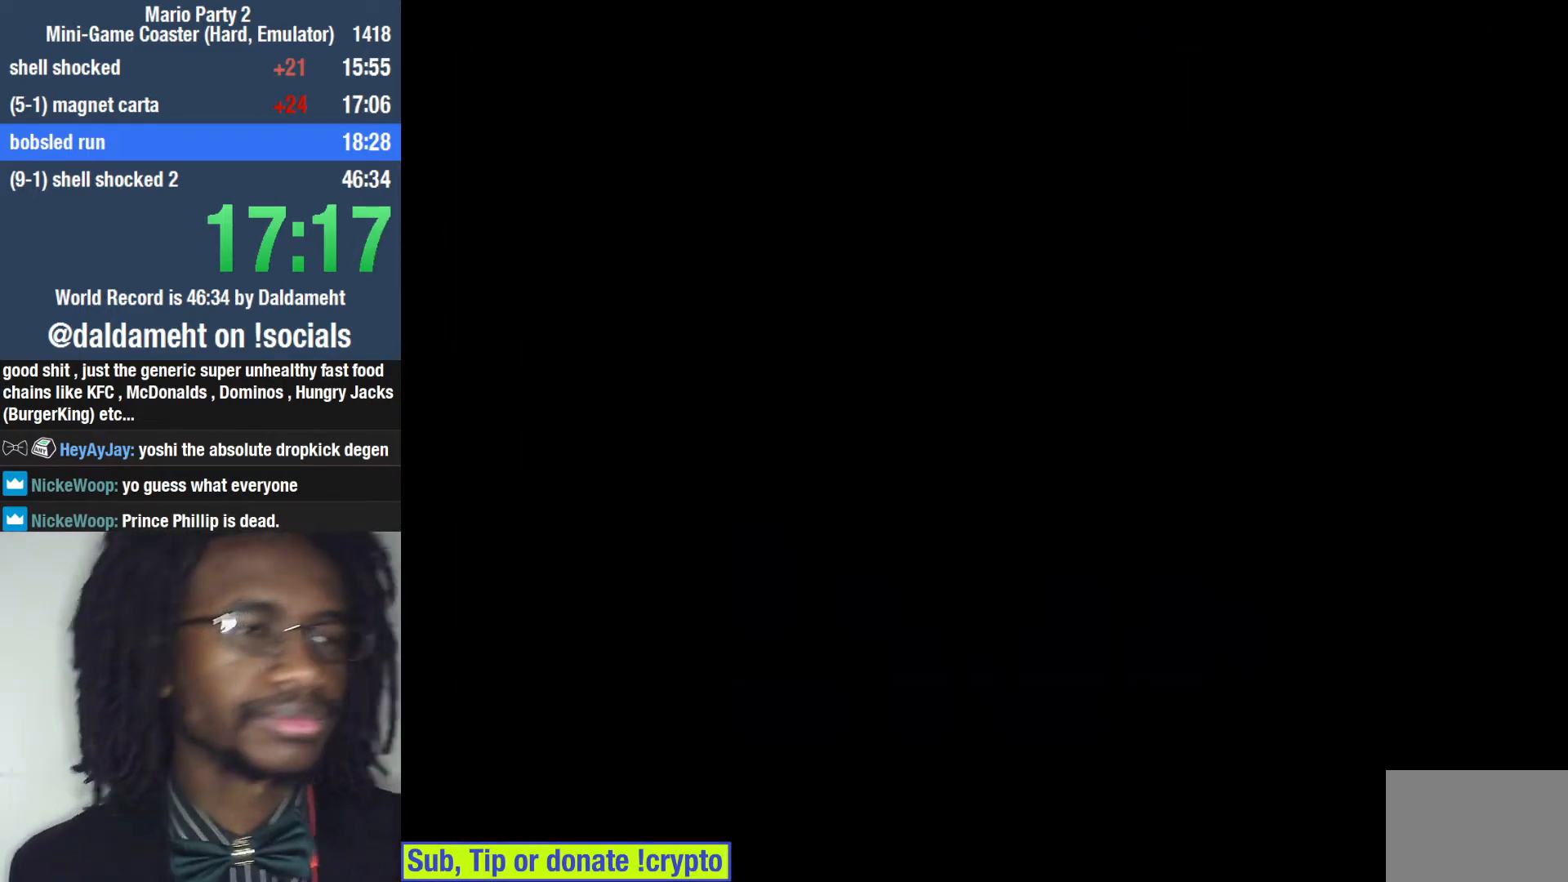
{"buttons": [], "left_stick": "center", "right_stick": "center", "events": []}
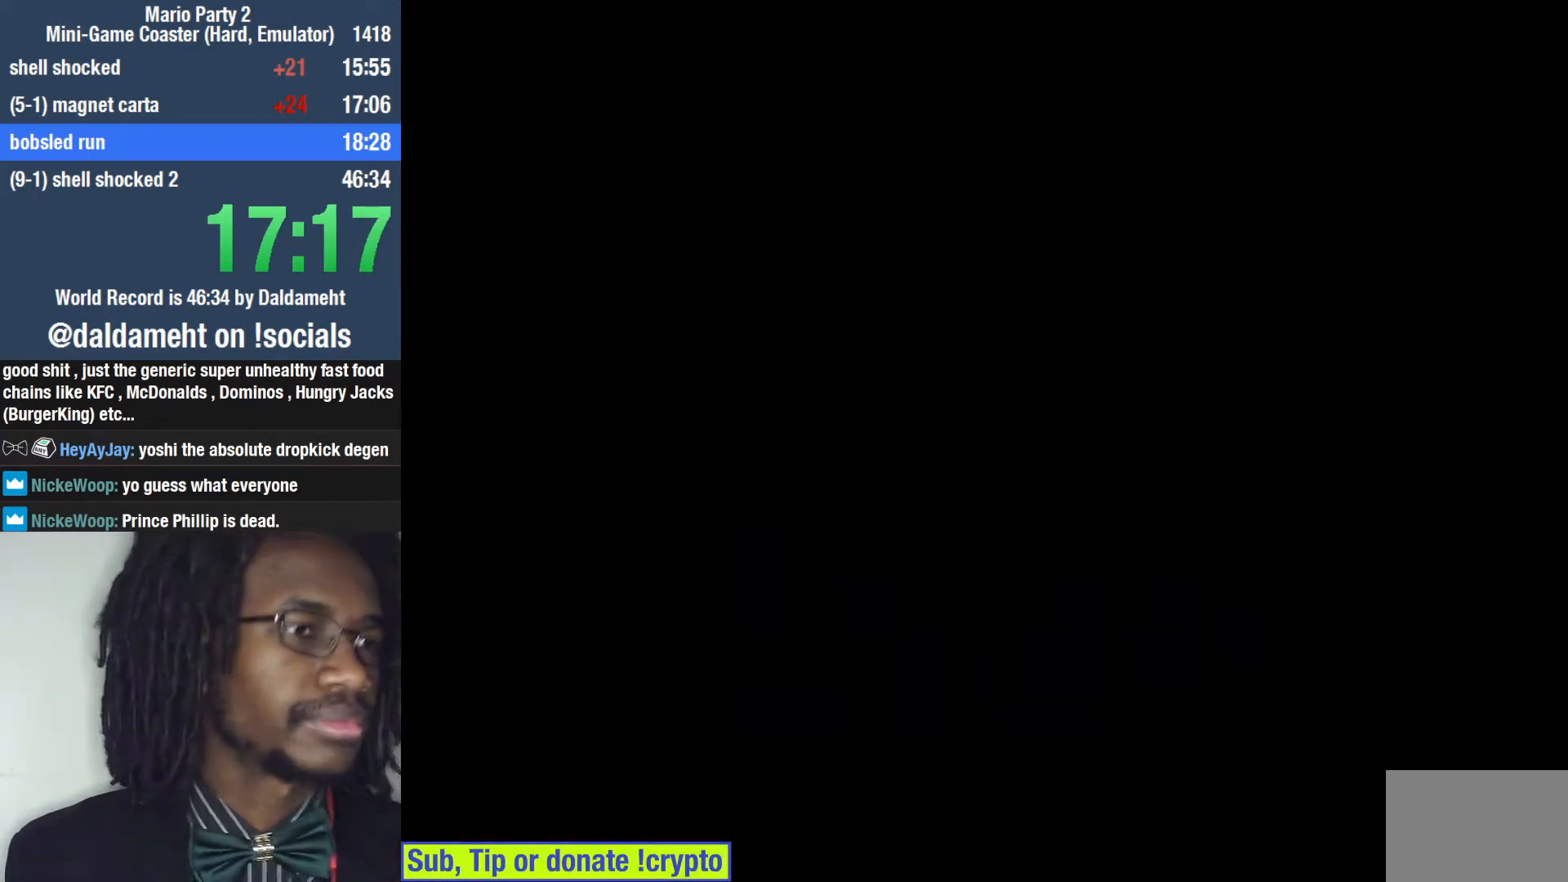
{"buttons": [], "left_stick": "center", "right_stick": "center", "events": []}
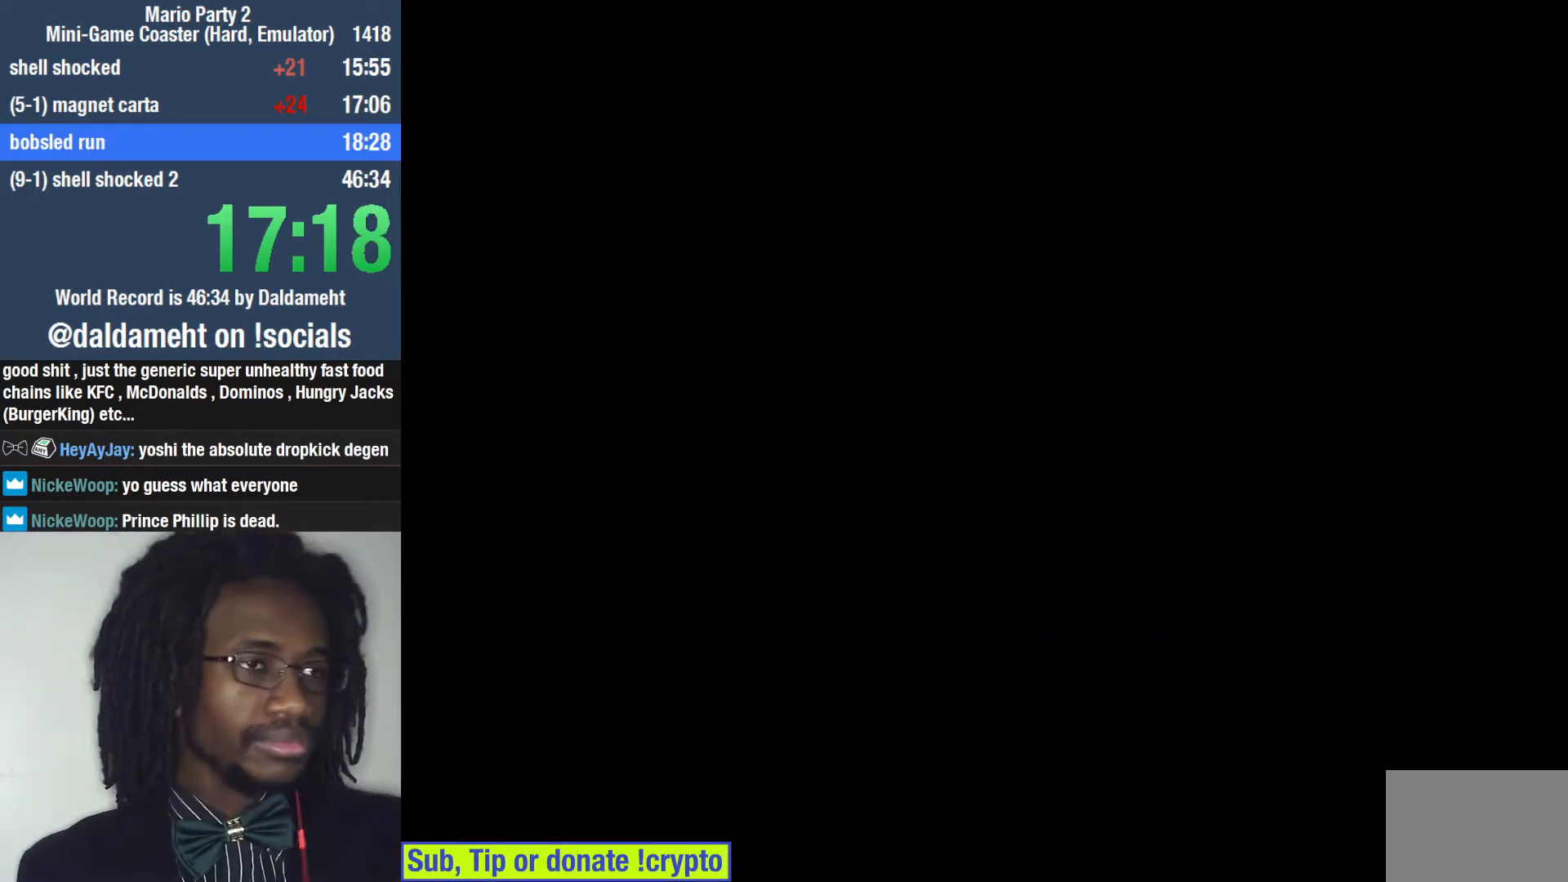
{"buttons": [], "left_stick": "center", "right_stick": "center", "events": []}
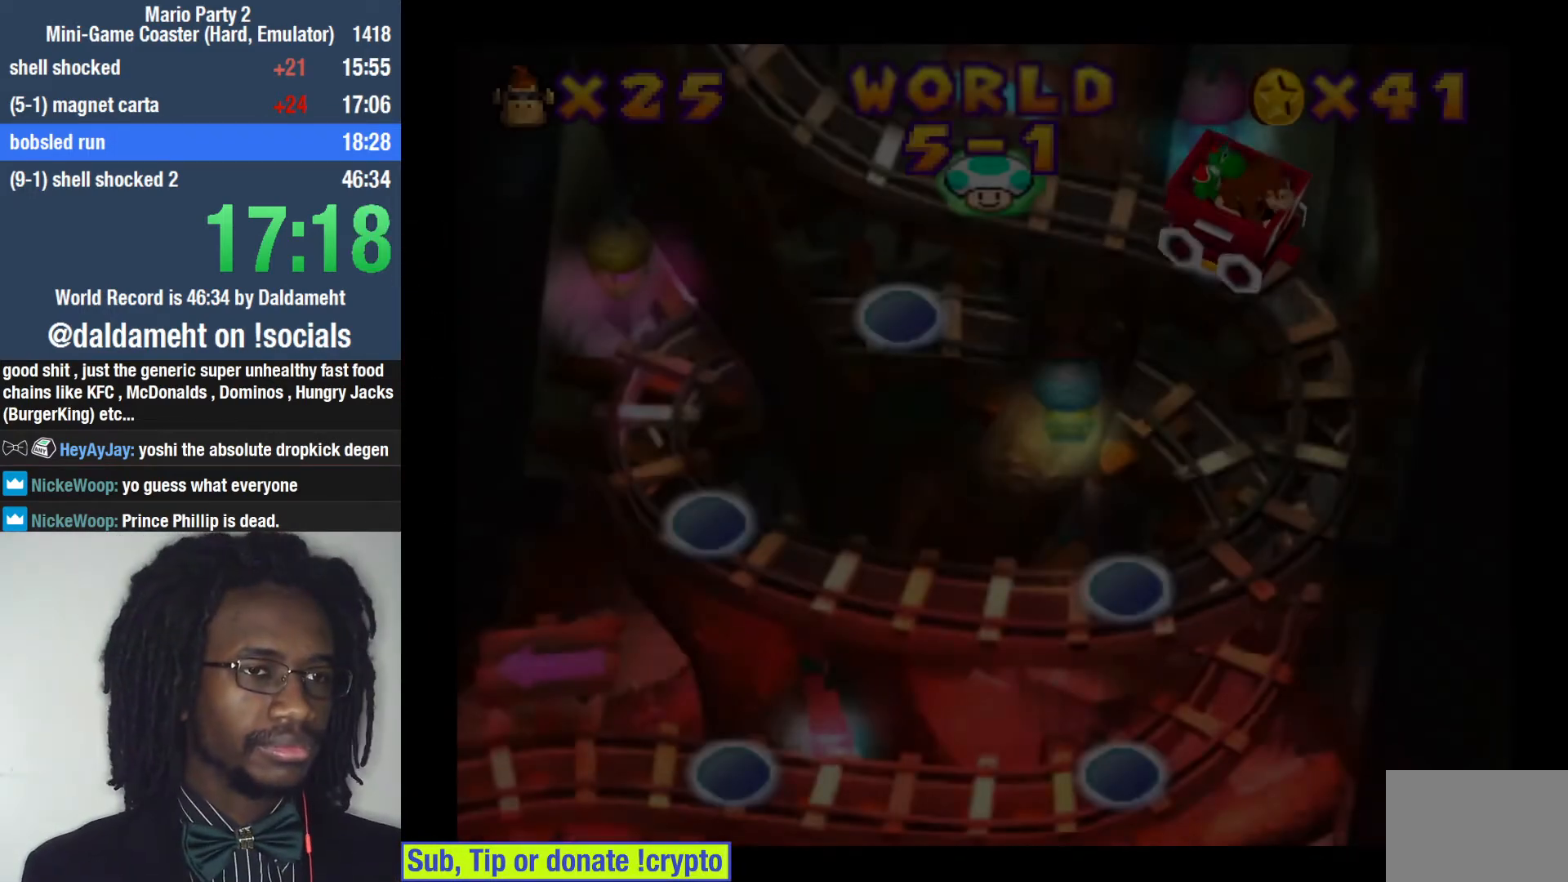
{"buttons": [], "left_stick": "center", "right_stick": "center", "events": [[200, "SQUARE", "down"], [233, "SQUARE", "up"], [467, "SQUARE", "down"], [500, "SQUARE", "up"]]}
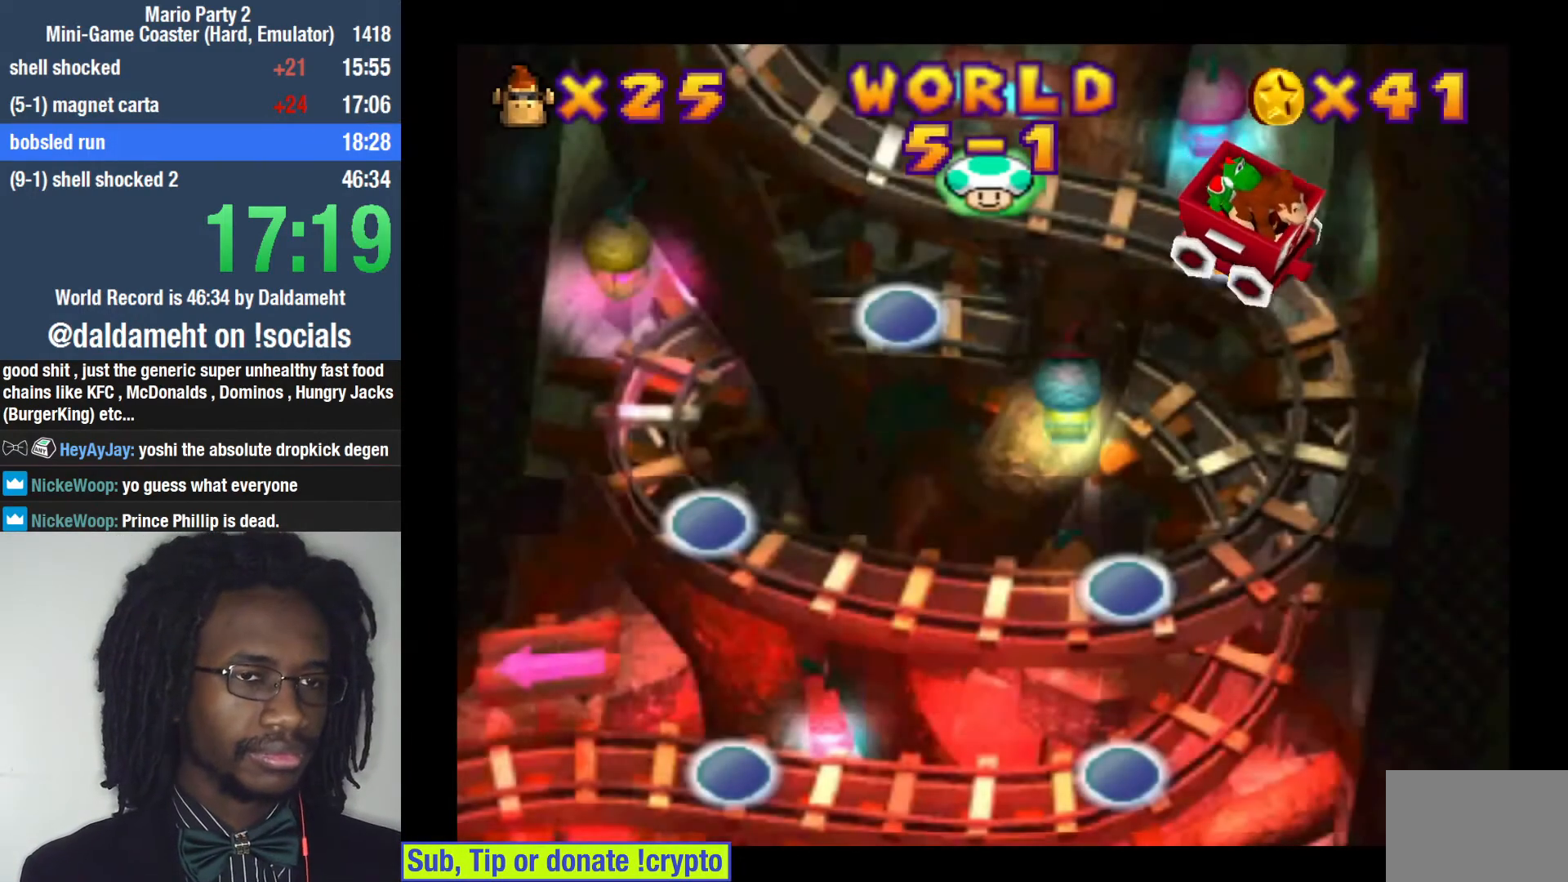
{"buttons": [], "left_stick": "center", "right_stick": "center", "events": [[33, "SQUARE", "down"], [100, "SQUARE", "up"], [167, "SQUARE", "down"], [200, "SQUARE", "up"], [267, "SQUARE", "down"], [367, "SQUARE", "up"]]}
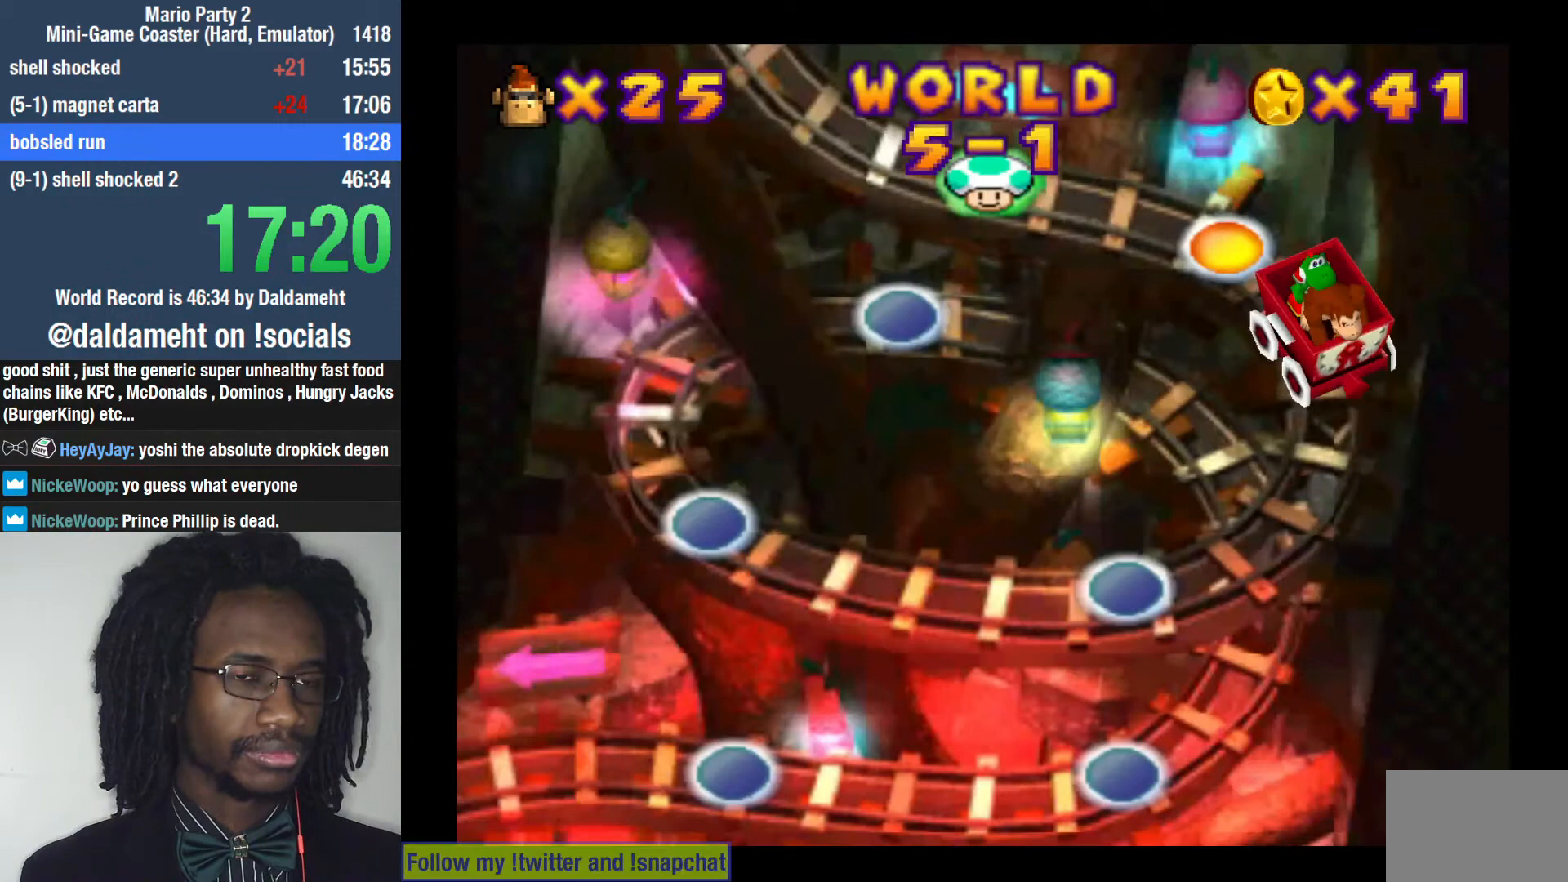
{"buttons": [], "left_stick": "center", "right_stick": "center", "events": []}
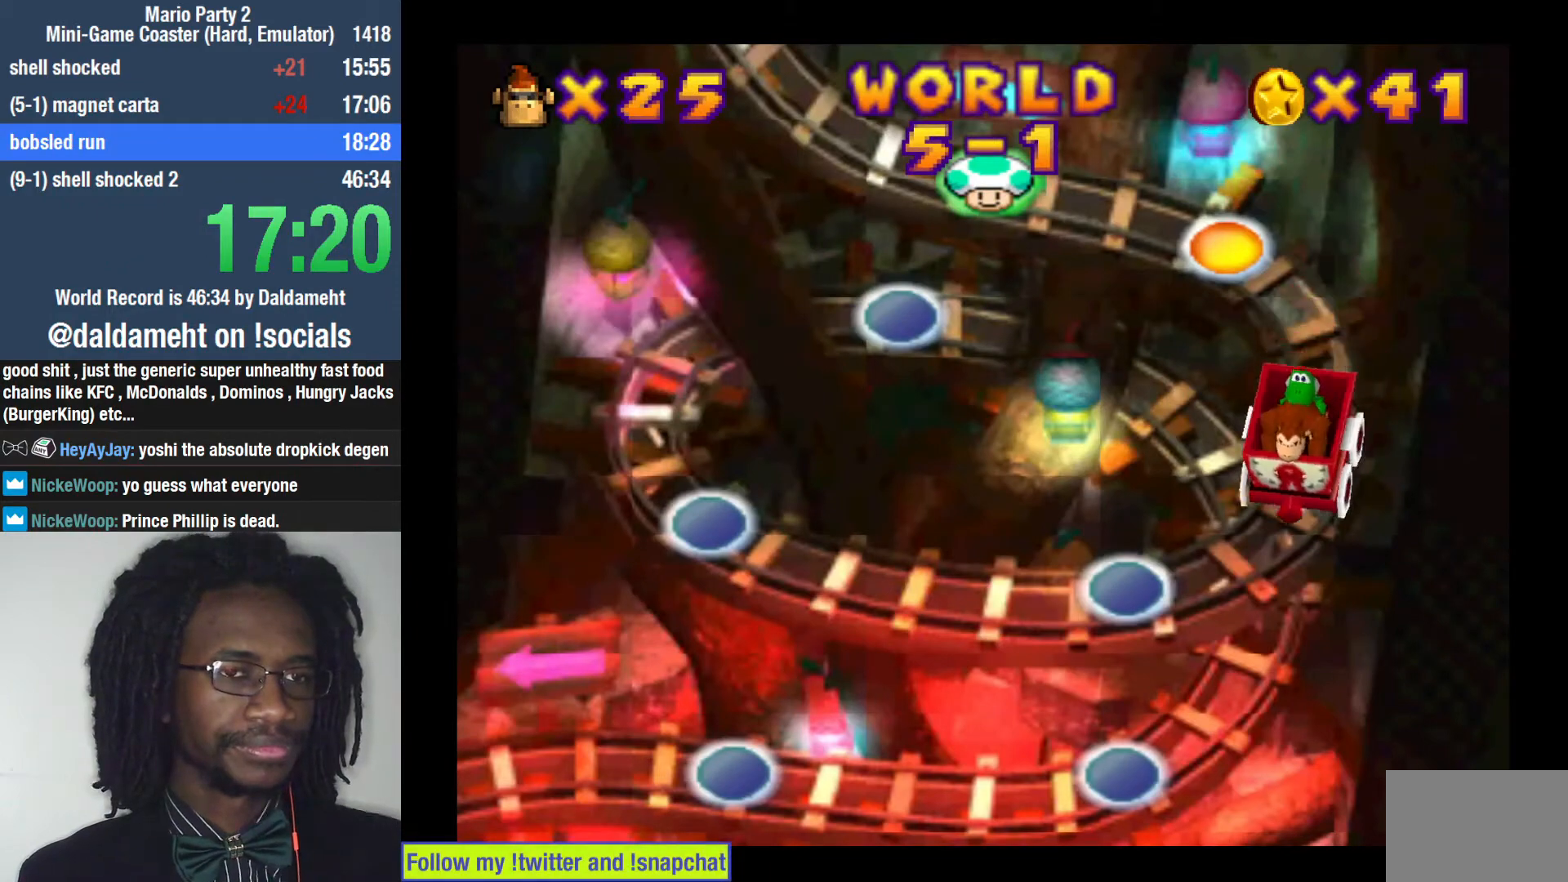
{"buttons": [], "left_stick": "center", "right_stick": "center", "events": []}
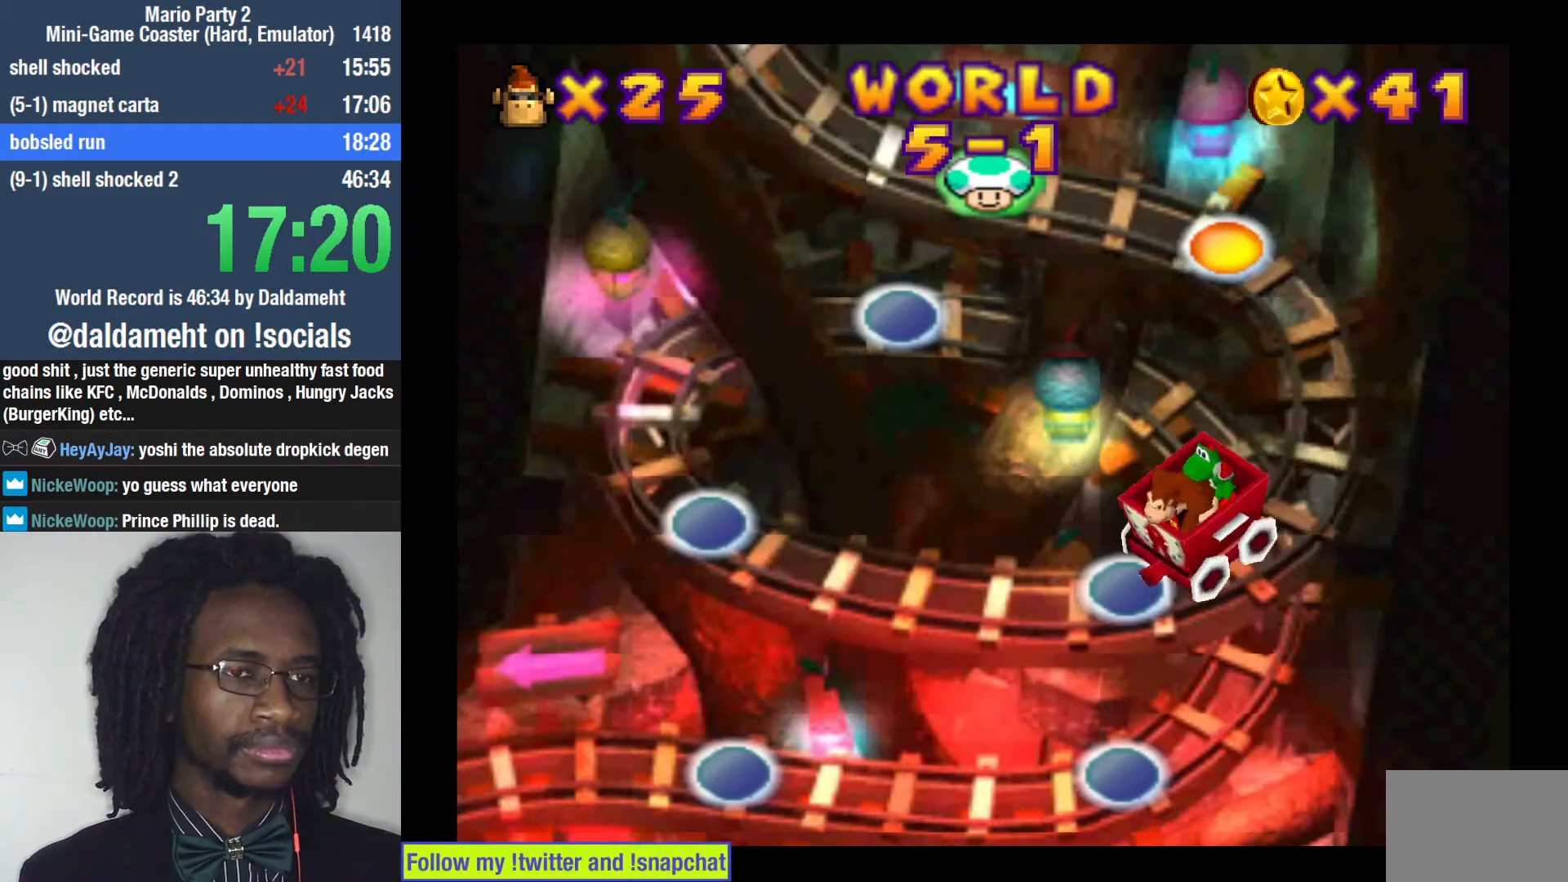
{"buttons": [], "left_stick": "center", "right_stick": "center", "events": [[267, "SQUARE", "down"], [333, "SQUARE", "up"], [367, "SQUARE", "down"], [400, "SQUARE", "up"]]}
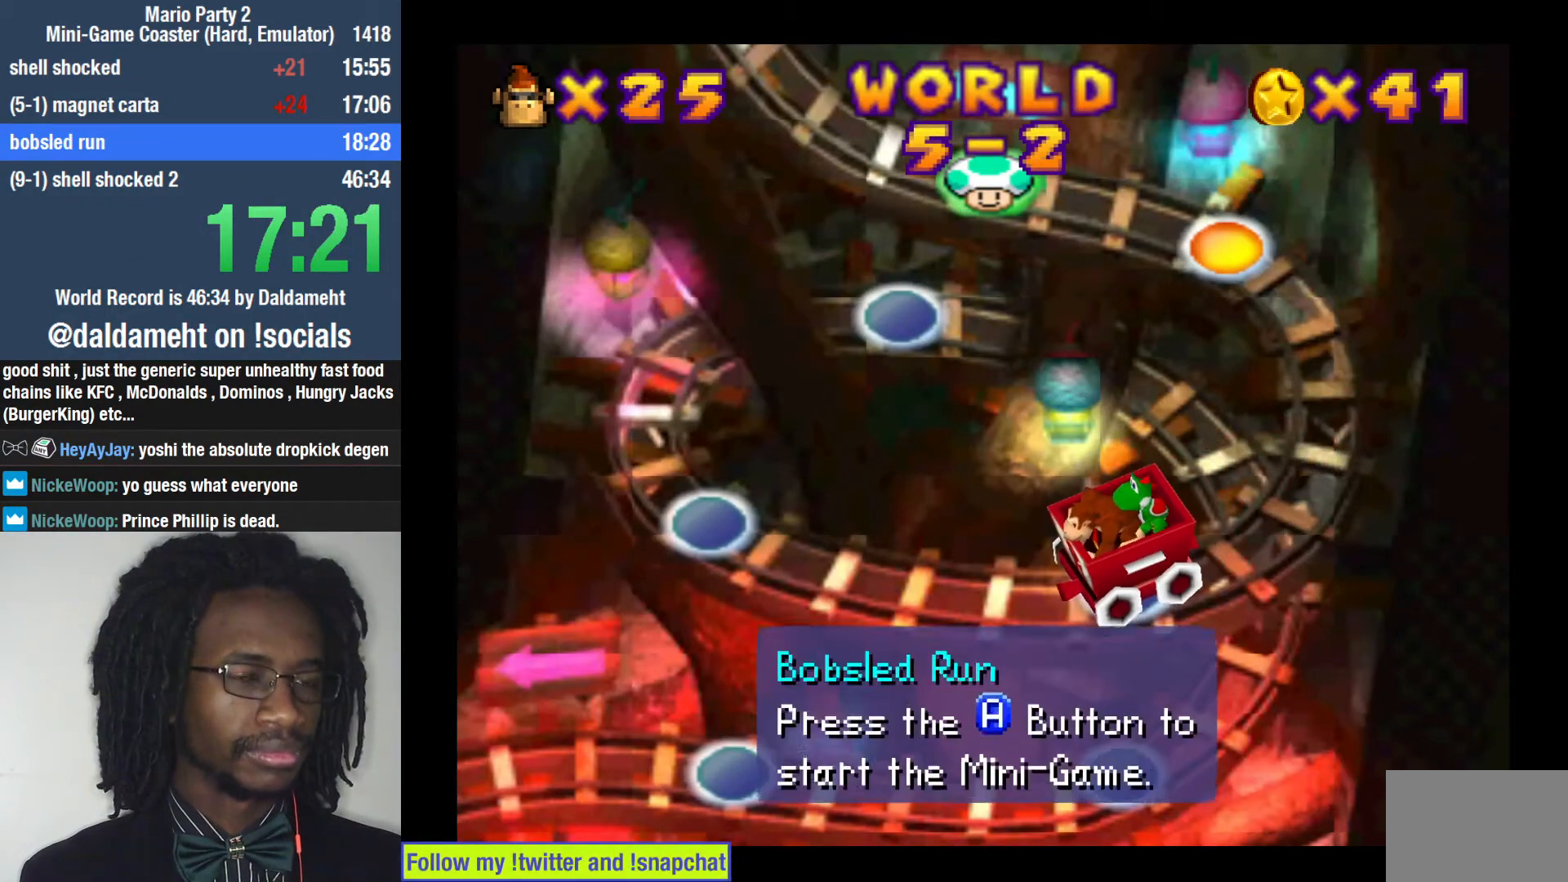
{"buttons": [], "left_stick": "center", "right_stick": "center", "events": [[67, "SQUARE", "down"], [333, "SQUARE", "up"]]}
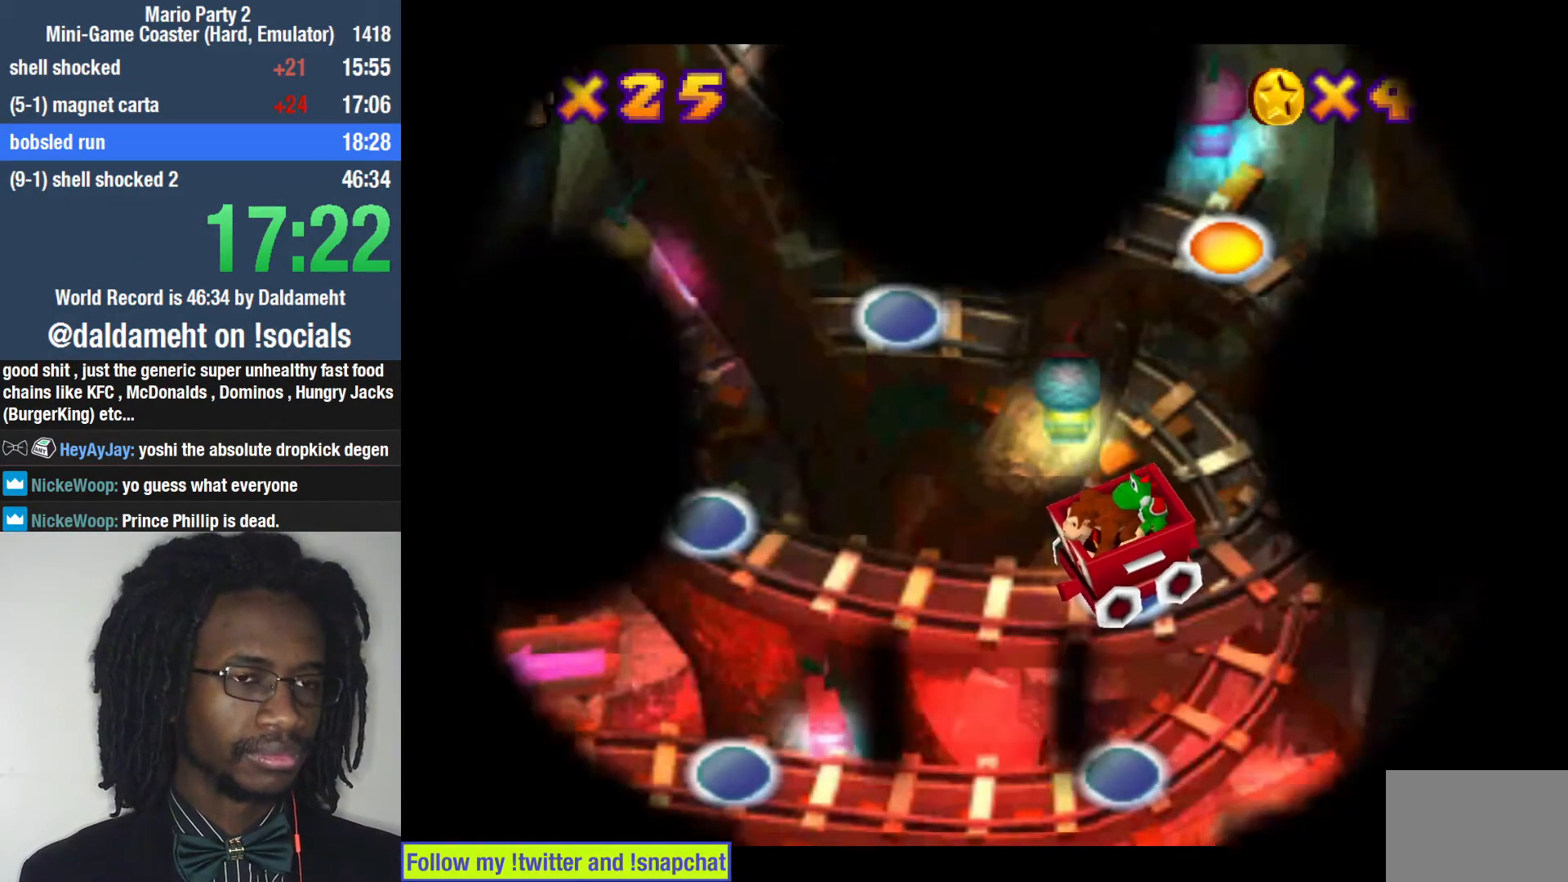
{"buttons": [], "left_stick": "center", "right_stick": "center", "events": [[167, "R2", "down"], [267, "L2", "down"], [333, "R2", "up"], [433, "L2", "up"], [433, "R2", "down"], [500, "R2", "up"]]}
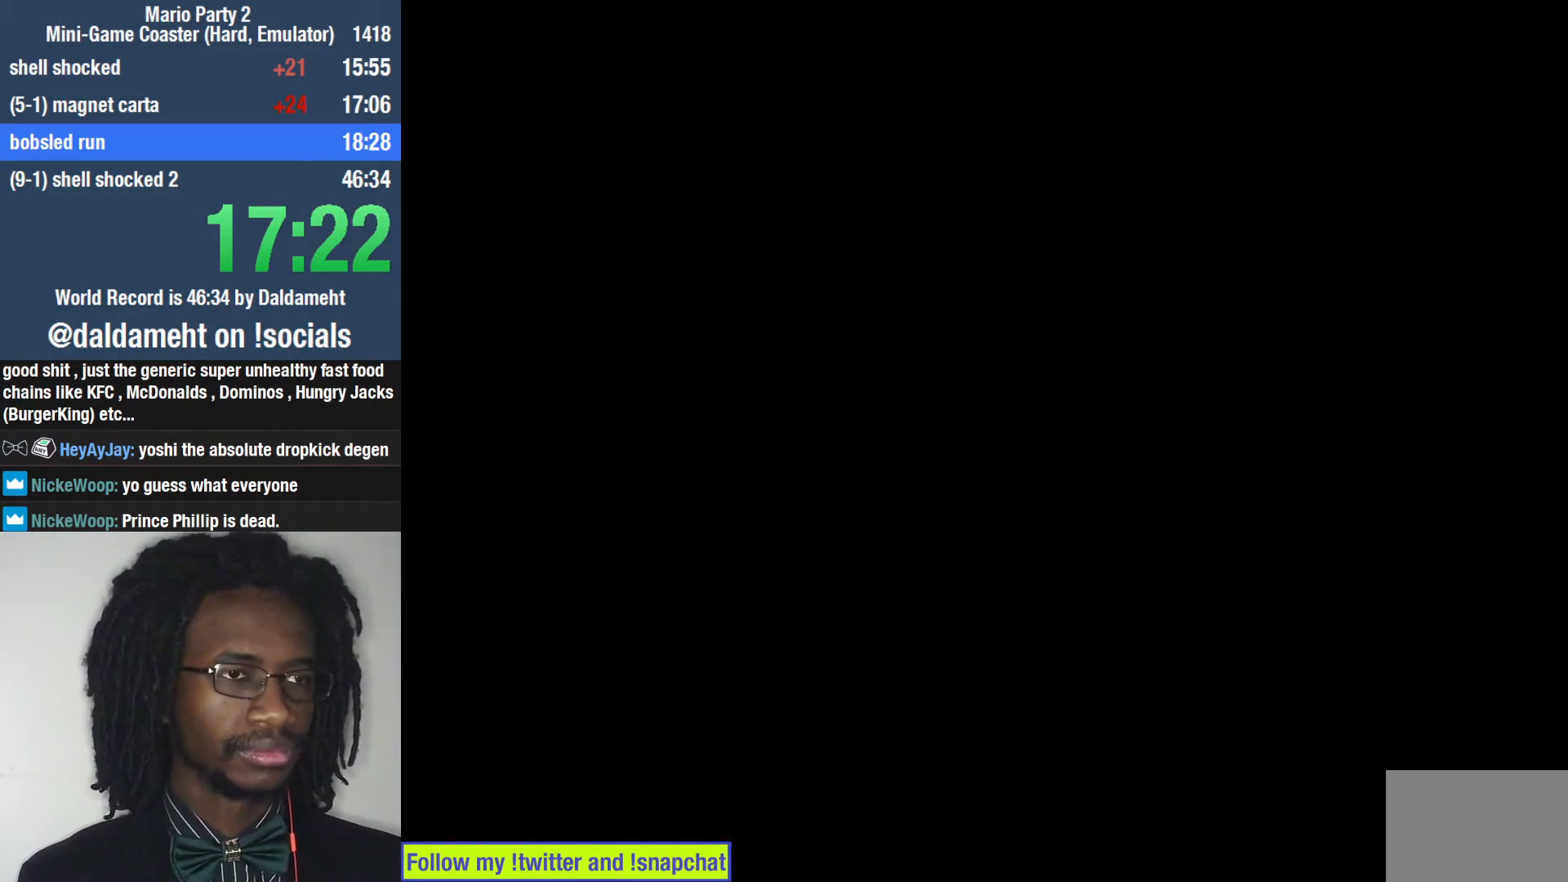
{"buttons": ["L2"], "left_stick": "center", "right_stick": "center", "events": [[33, "L2", "down"], [133, "L2", "up"], [133, "R2", "down"], [200, "R2", "up"], [267, "L2", "down"], [367, "R2", "down"], [400, "L2", "up"], [467, "R2", "up"], [500, "L2", "down"]]}
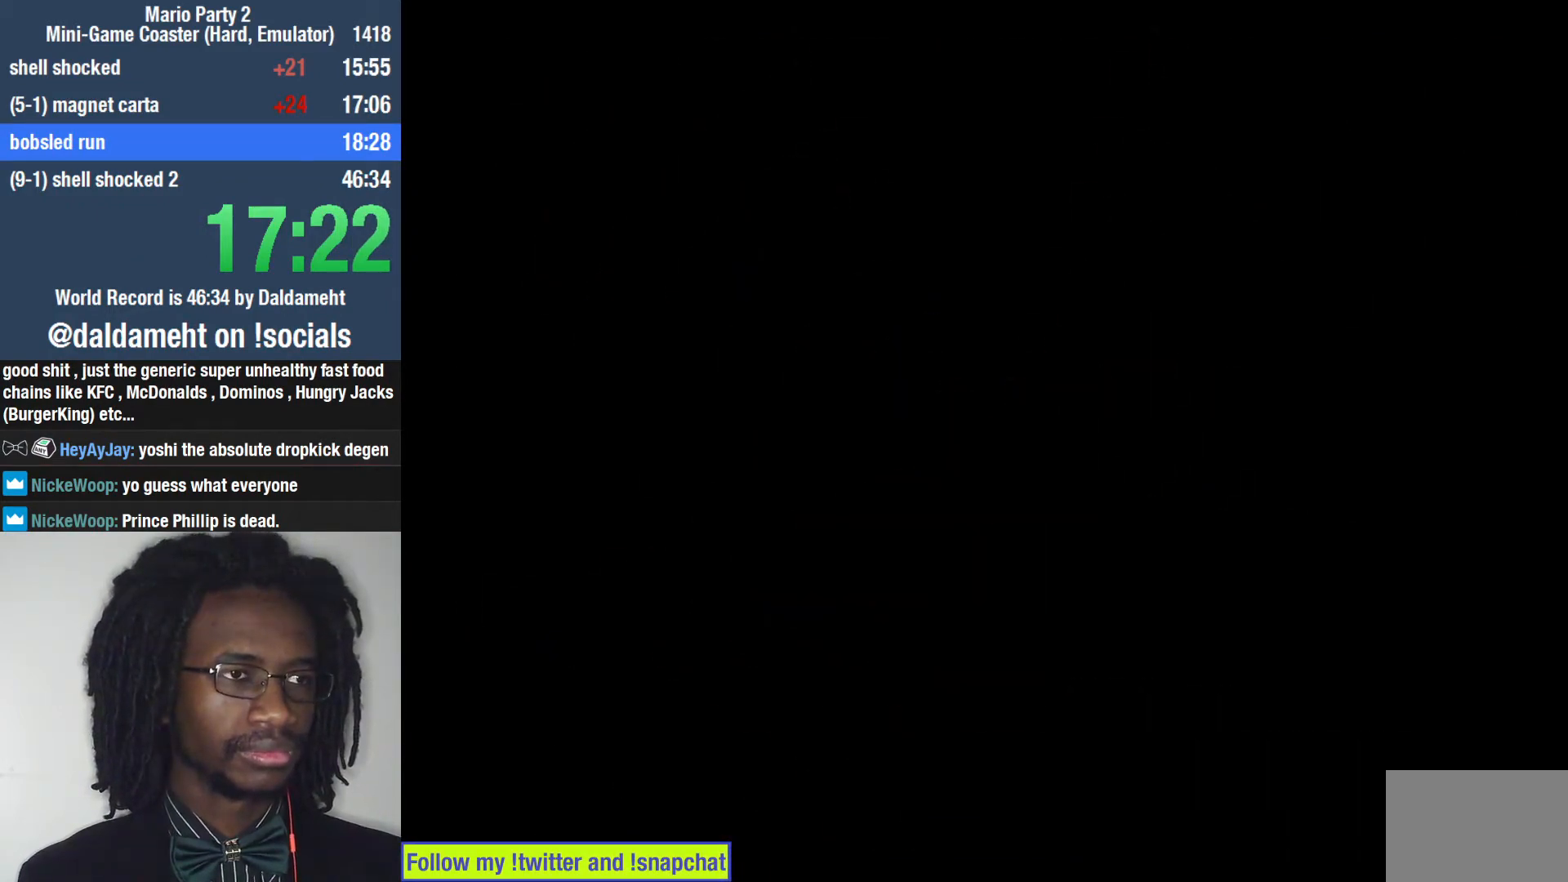
{"buttons": [], "left_stick": "center", "right_stick": "center", "events": [[100, "R2", "down"], [133, "L2", "up"], [267, "R2", "up"]]}
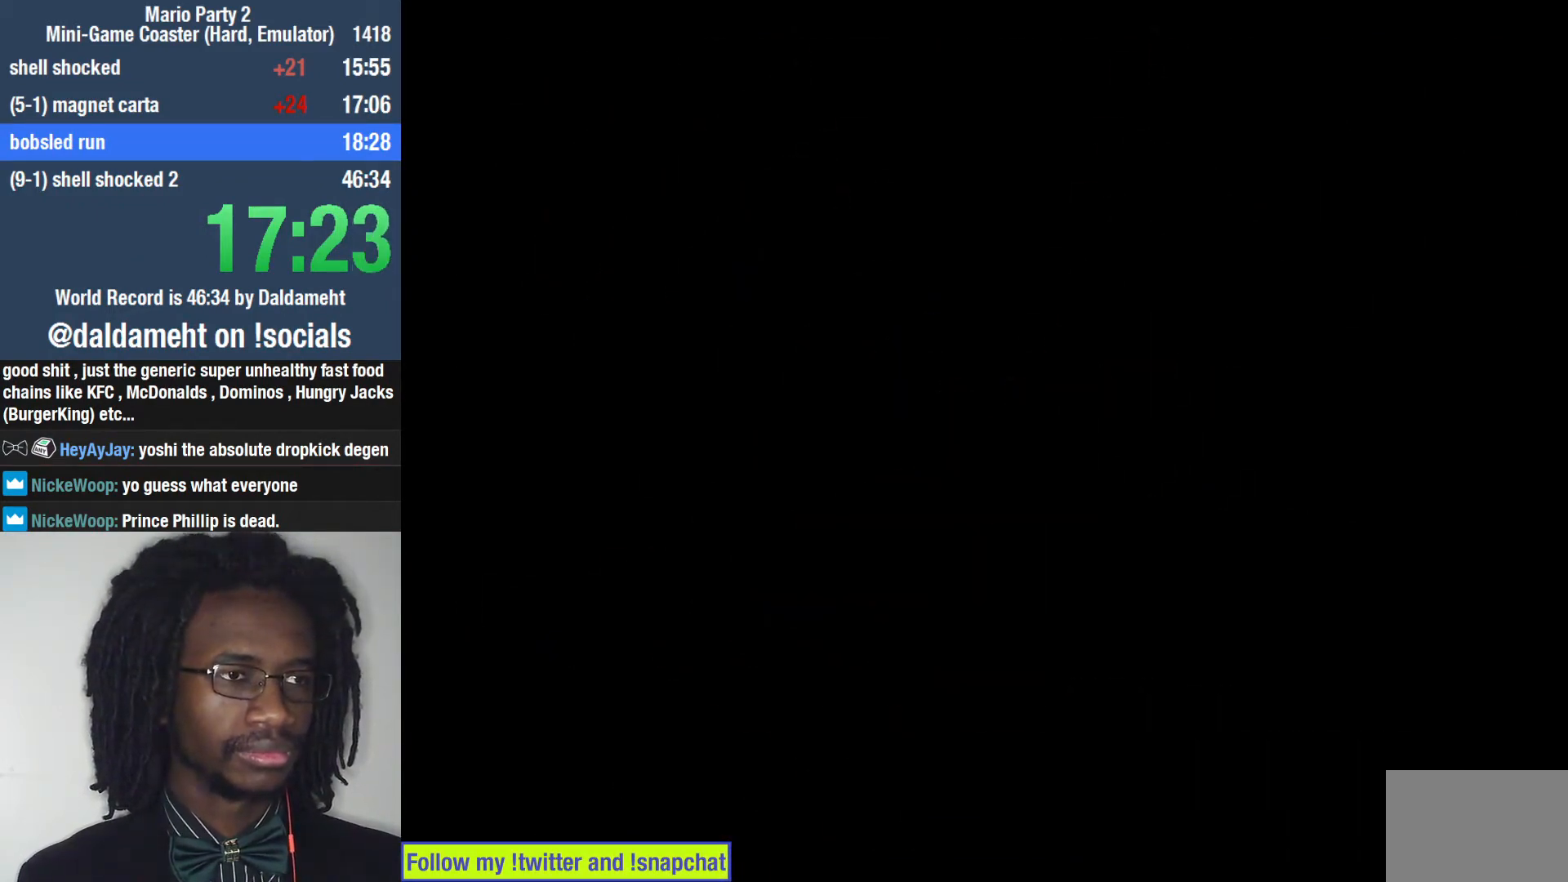
{"buttons": [], "left_stick": "center", "right_stick": "center", "events": []}
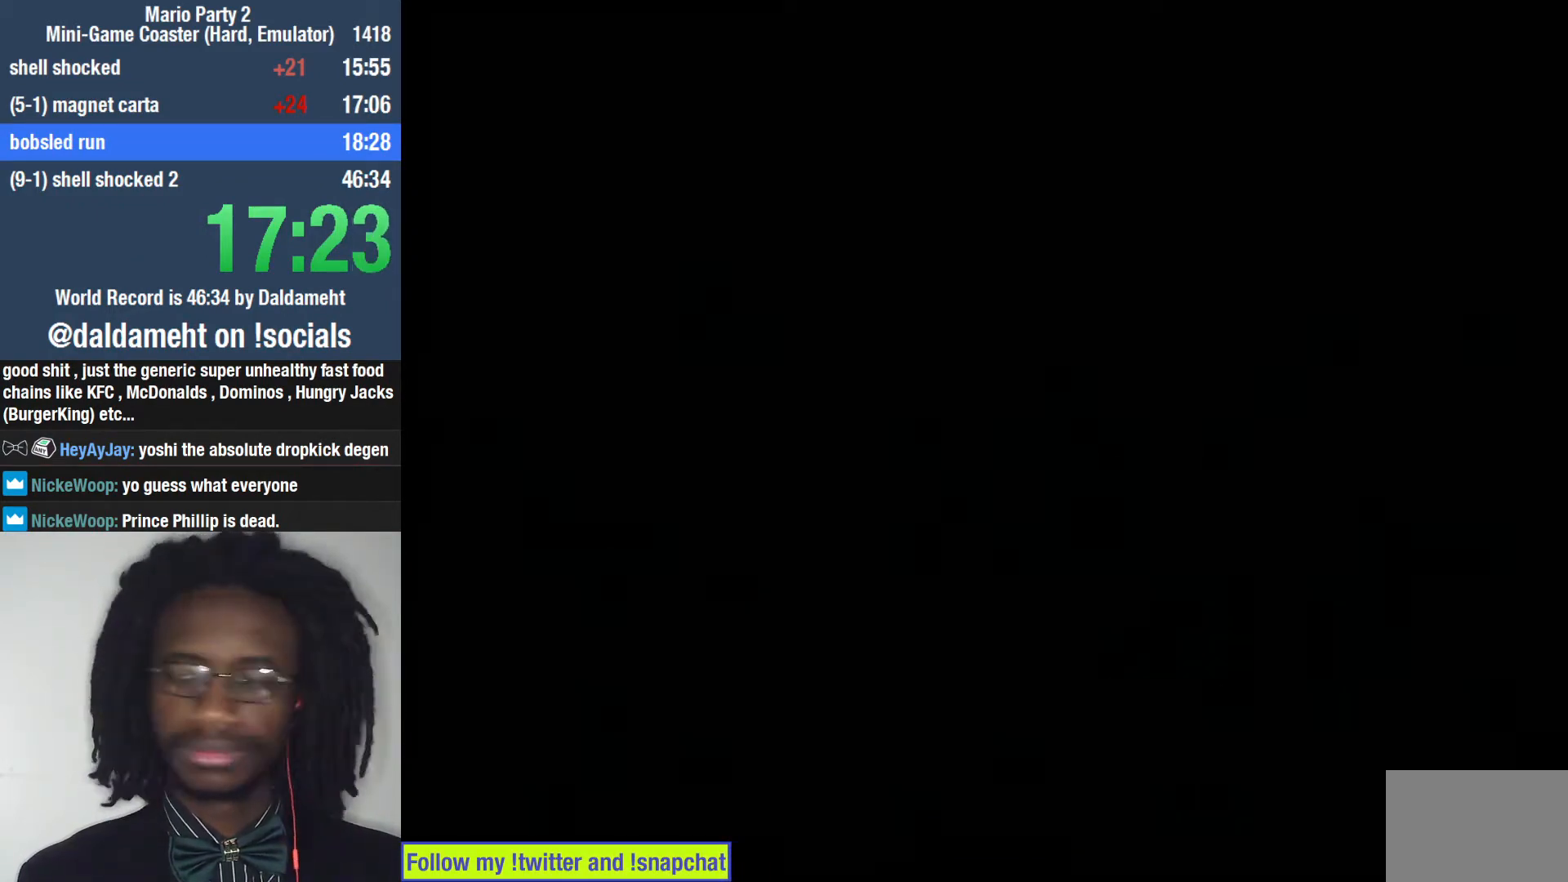
{"buttons": [], "left_stick": "center", "right_stick": "center", "events": []}
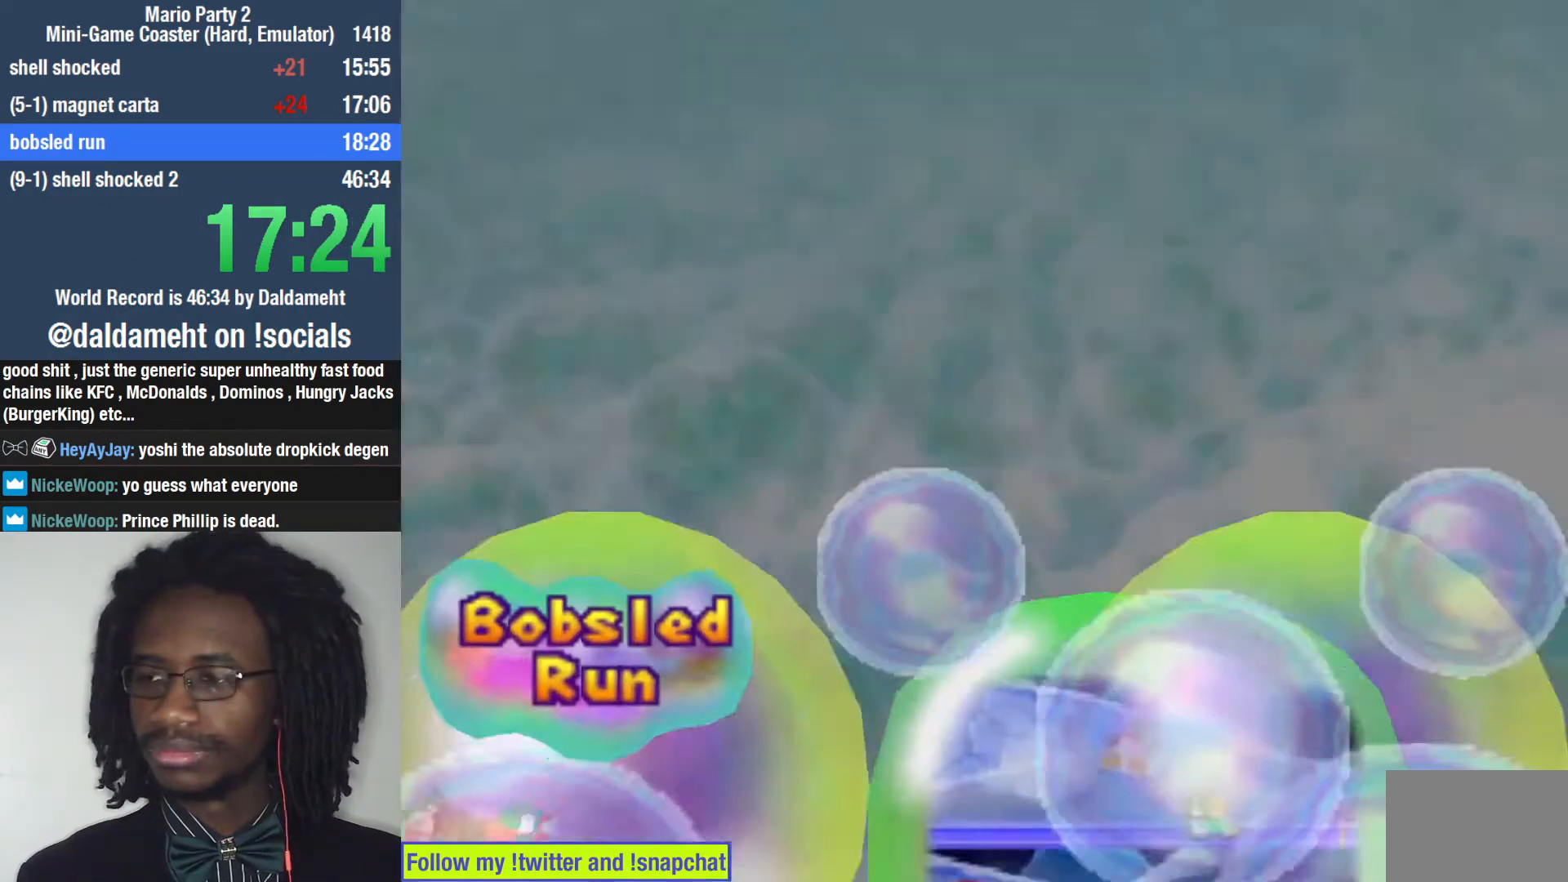
{"buttons": [], "left_stick": "center", "right_stick": "center", "events": []}
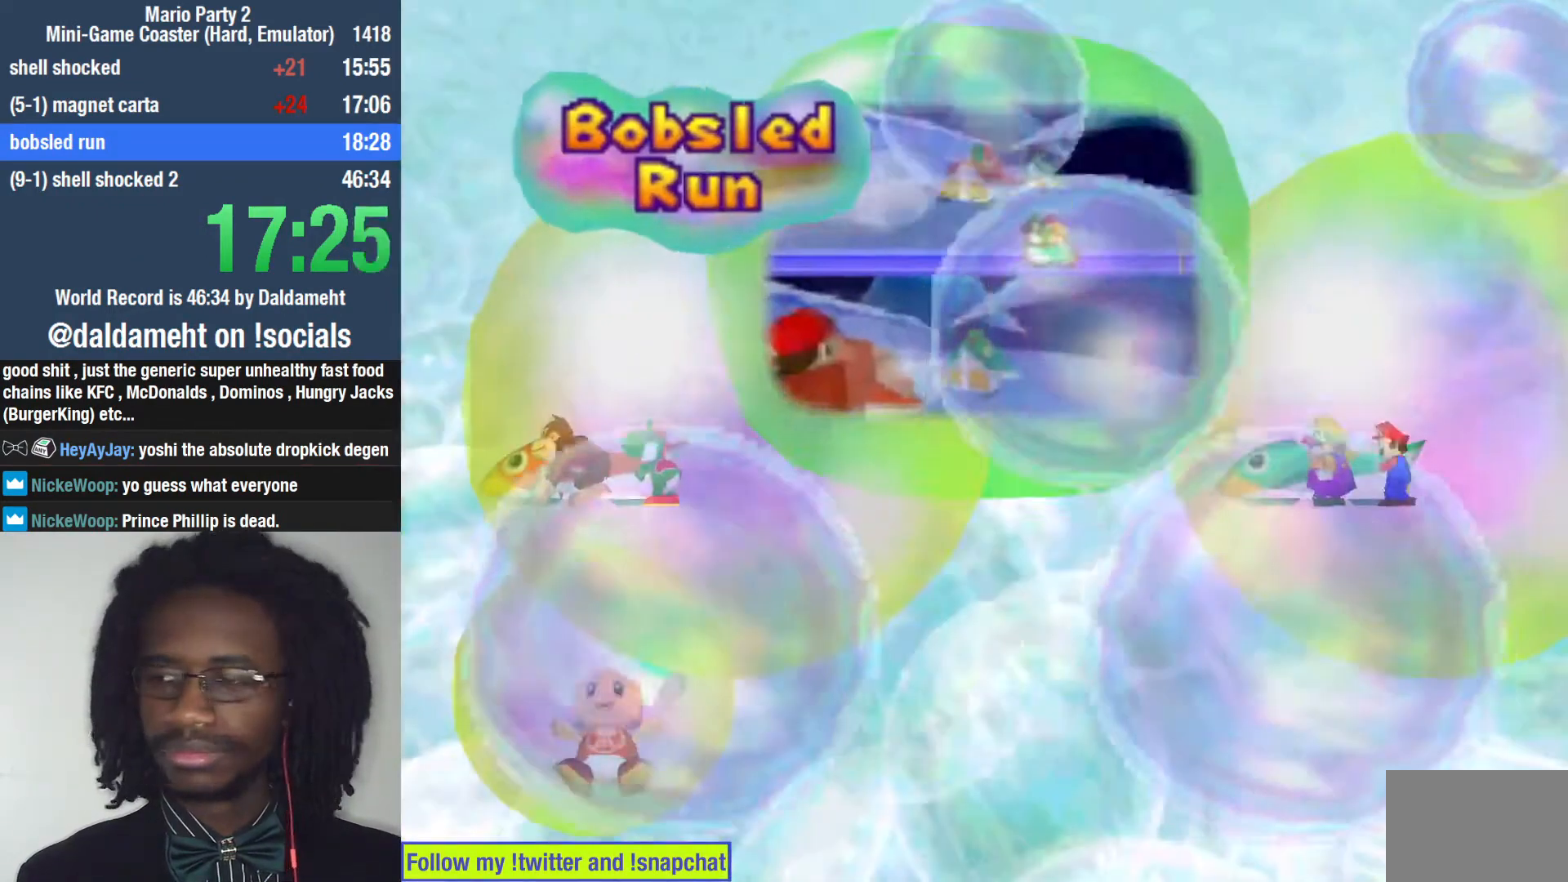
{"buttons": [], "left_stick": "center", "right_stick": "center", "events": []}
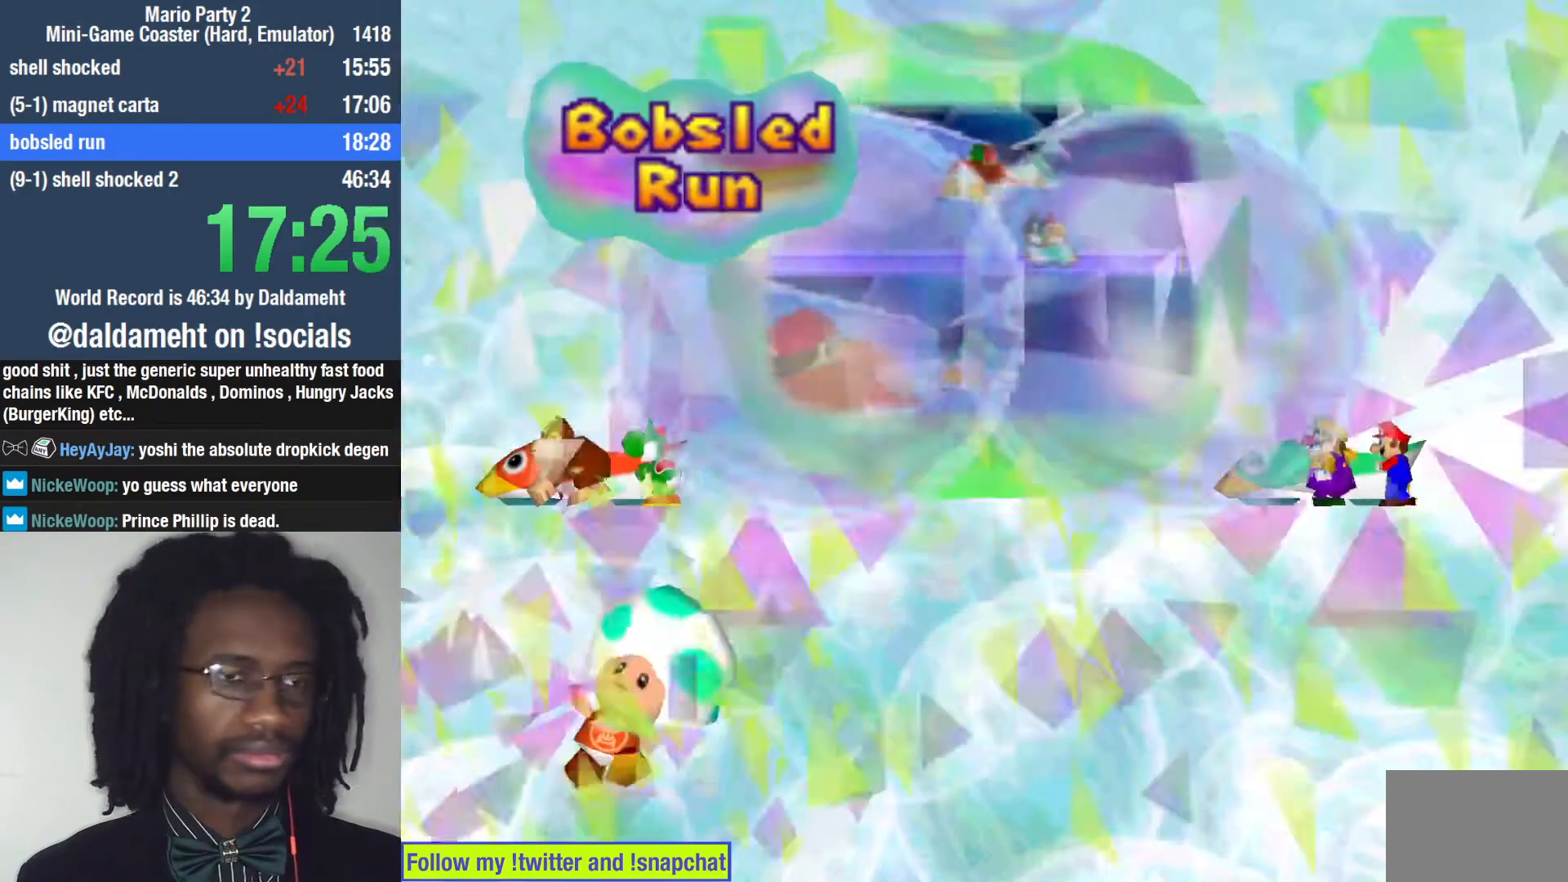
{"buttons": ["START"], "left_stick": "center", "right_stick": "center", "events": [[367, "START", "down"], [400, "START", "up"], [500, "START", "down"]]}
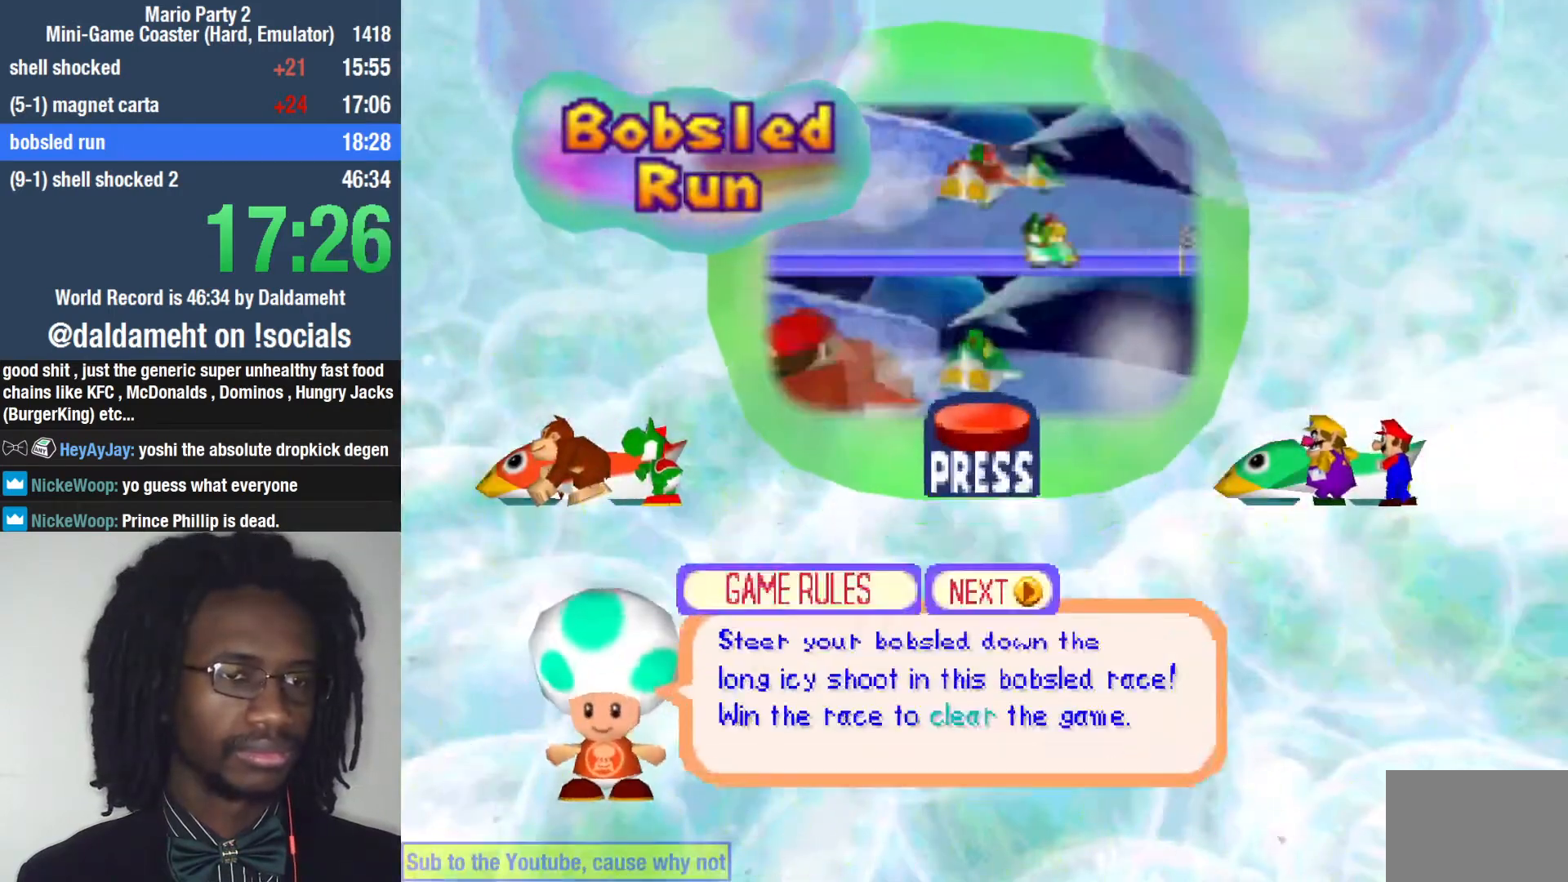
{"buttons": [], "left_stick": "center", "right_stick": "center", "events": [[67, "START", "up"], [133, "START", "down"], [233, "START", "up"], [267, "START", "down"], [367, "START", "up"], [433, "START", "down"], [500, "START", "up"]]}
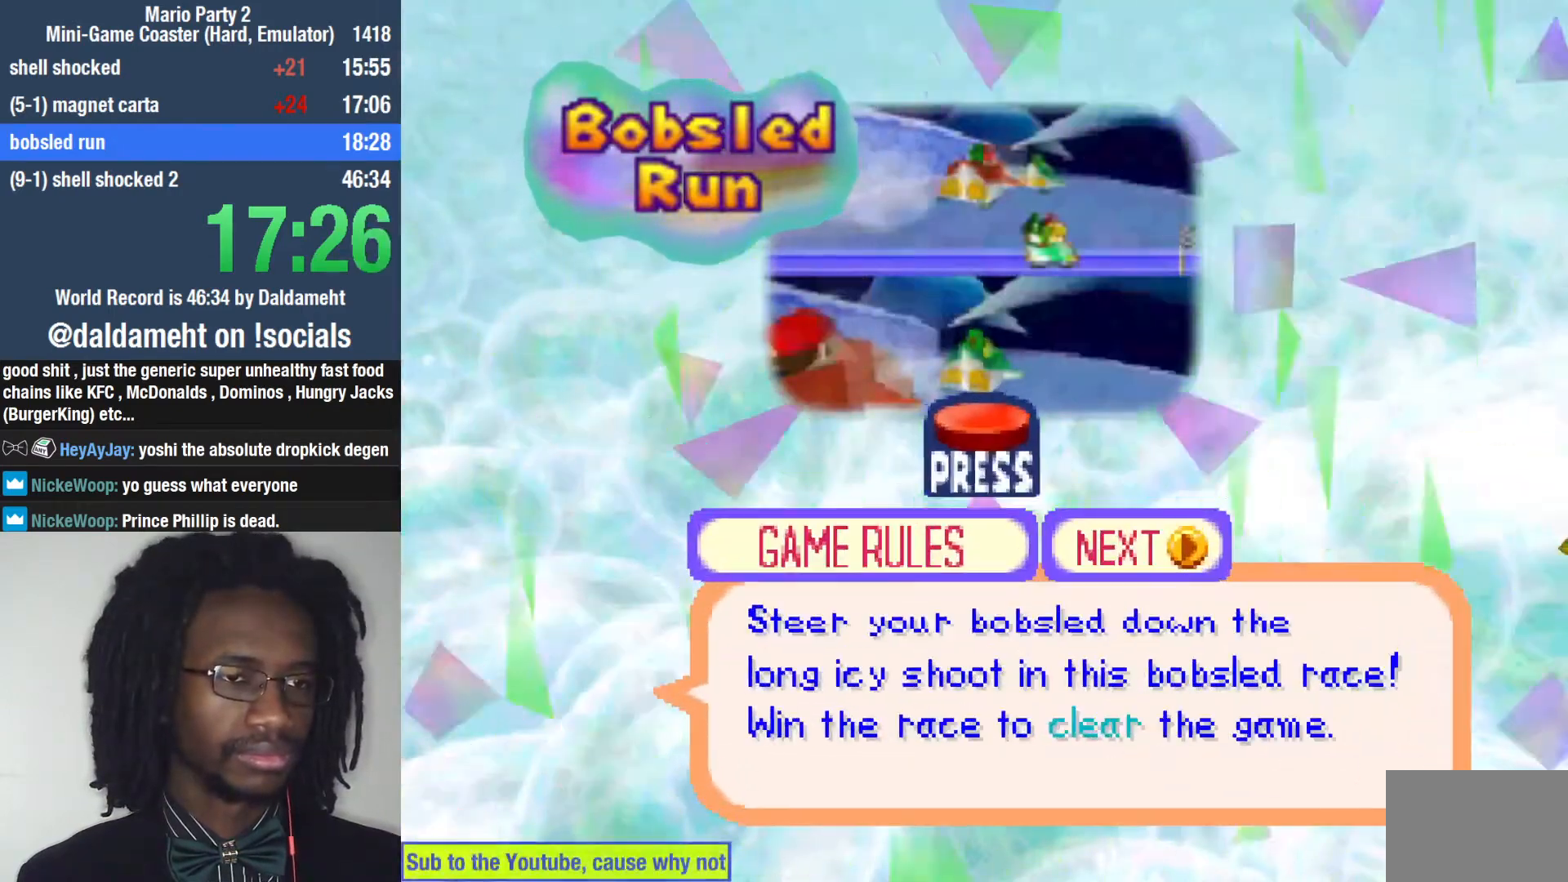
{"buttons": [], "left_stick": "center", "right_stick": "center", "events": [[67, "START", "down"], [200, "START", "up"]]}
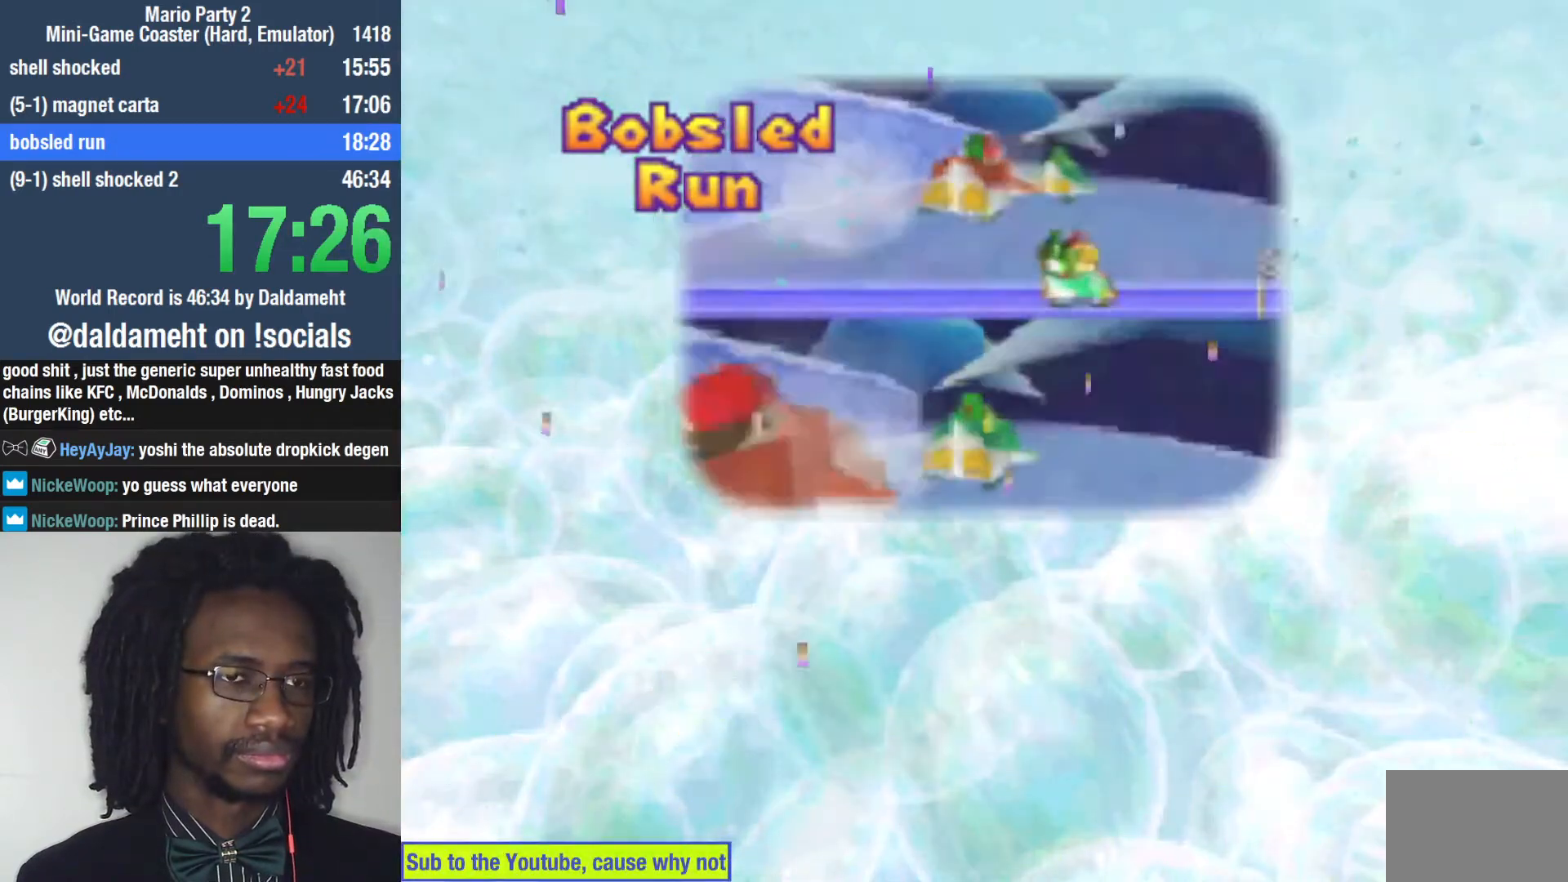
{"buttons": [], "left_stick": "center", "right_stick": "center", "events": []}
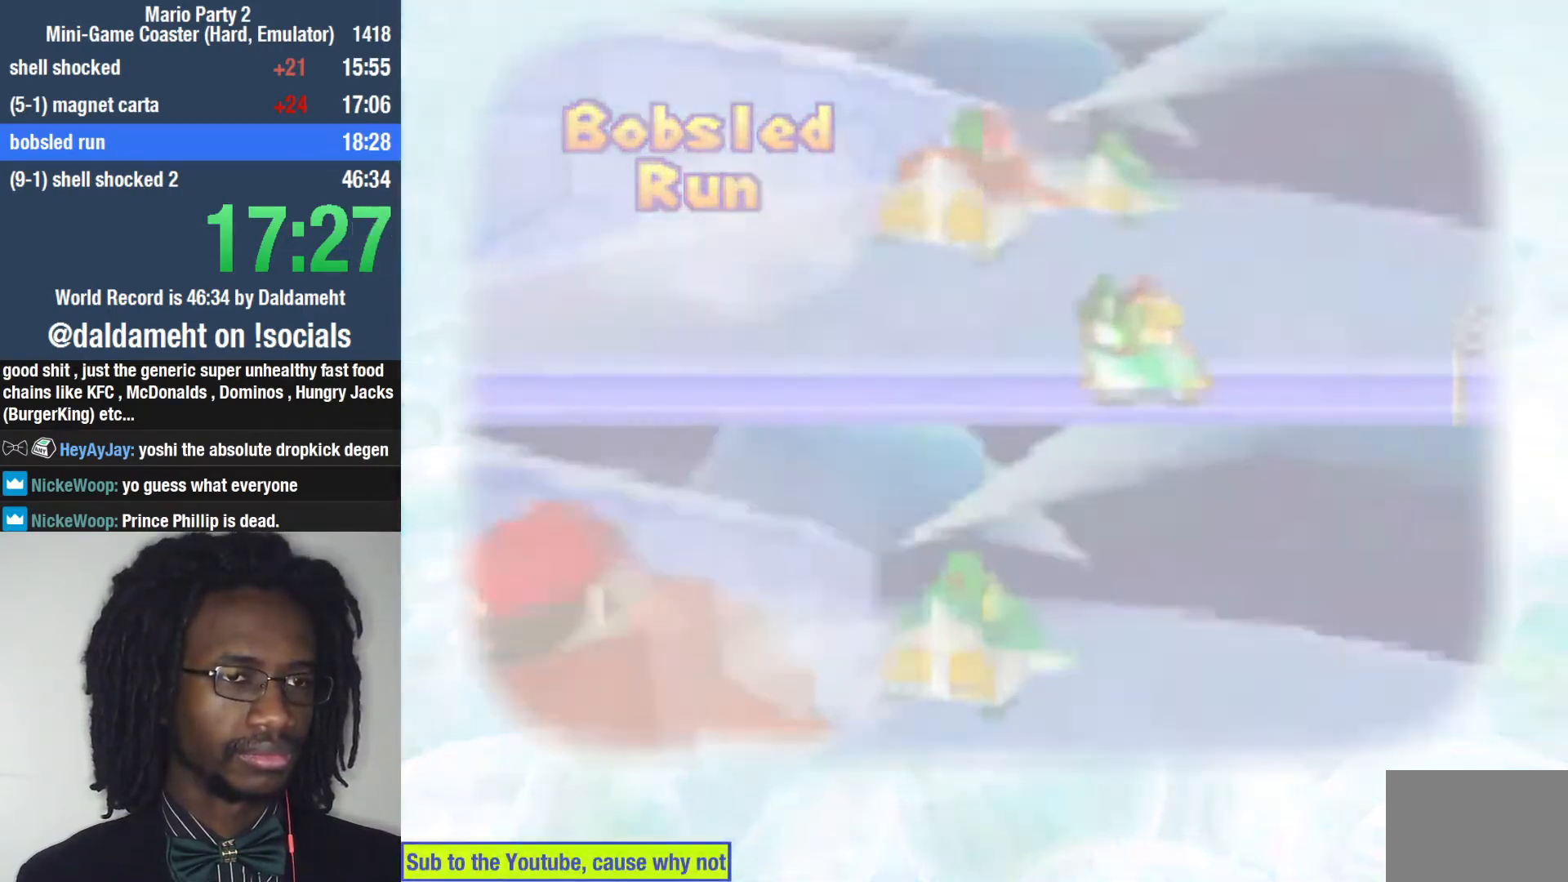
{"buttons": [], "left_stick": "center", "right_stick": "center", "events": []}
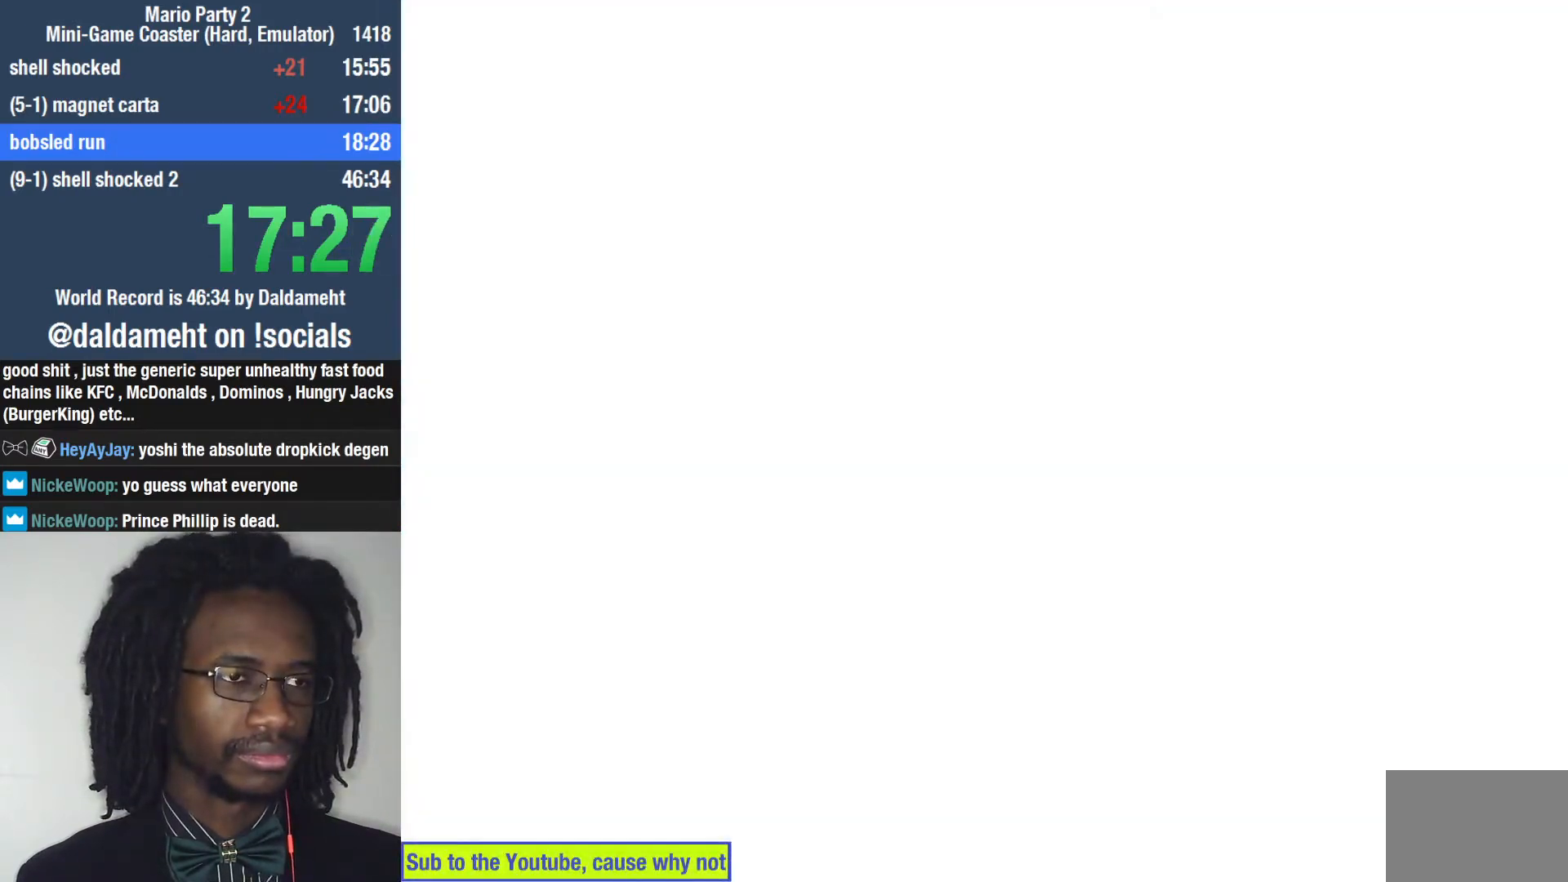
{"buttons": [], "left_stick": "center", "right_stick": "center", "events": []}
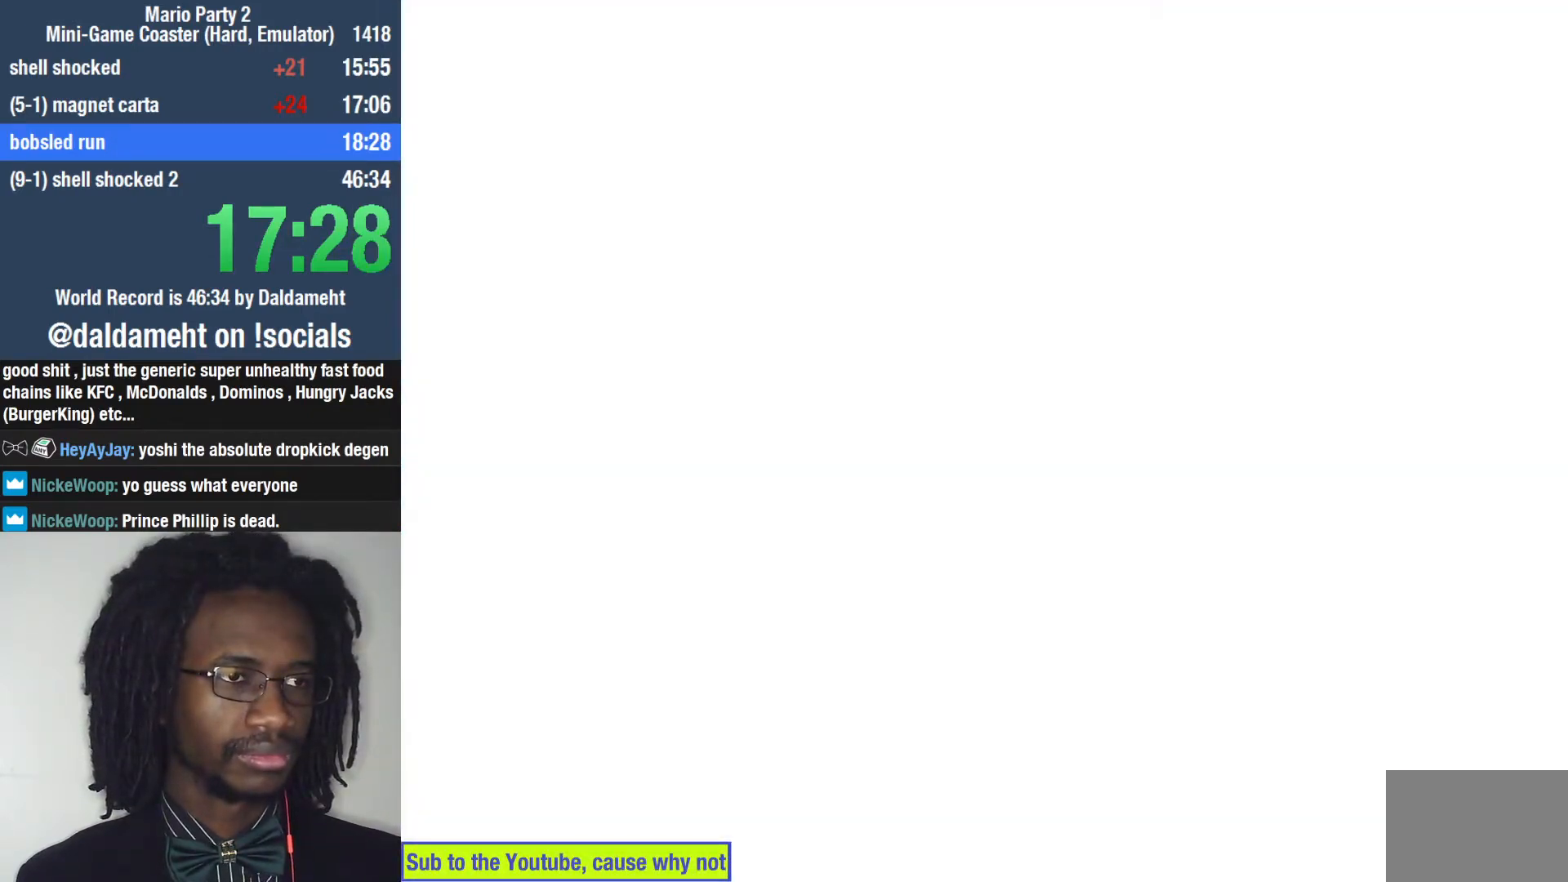
{"buttons": [], "left_stick": "center", "right_stick": "center", "events": []}
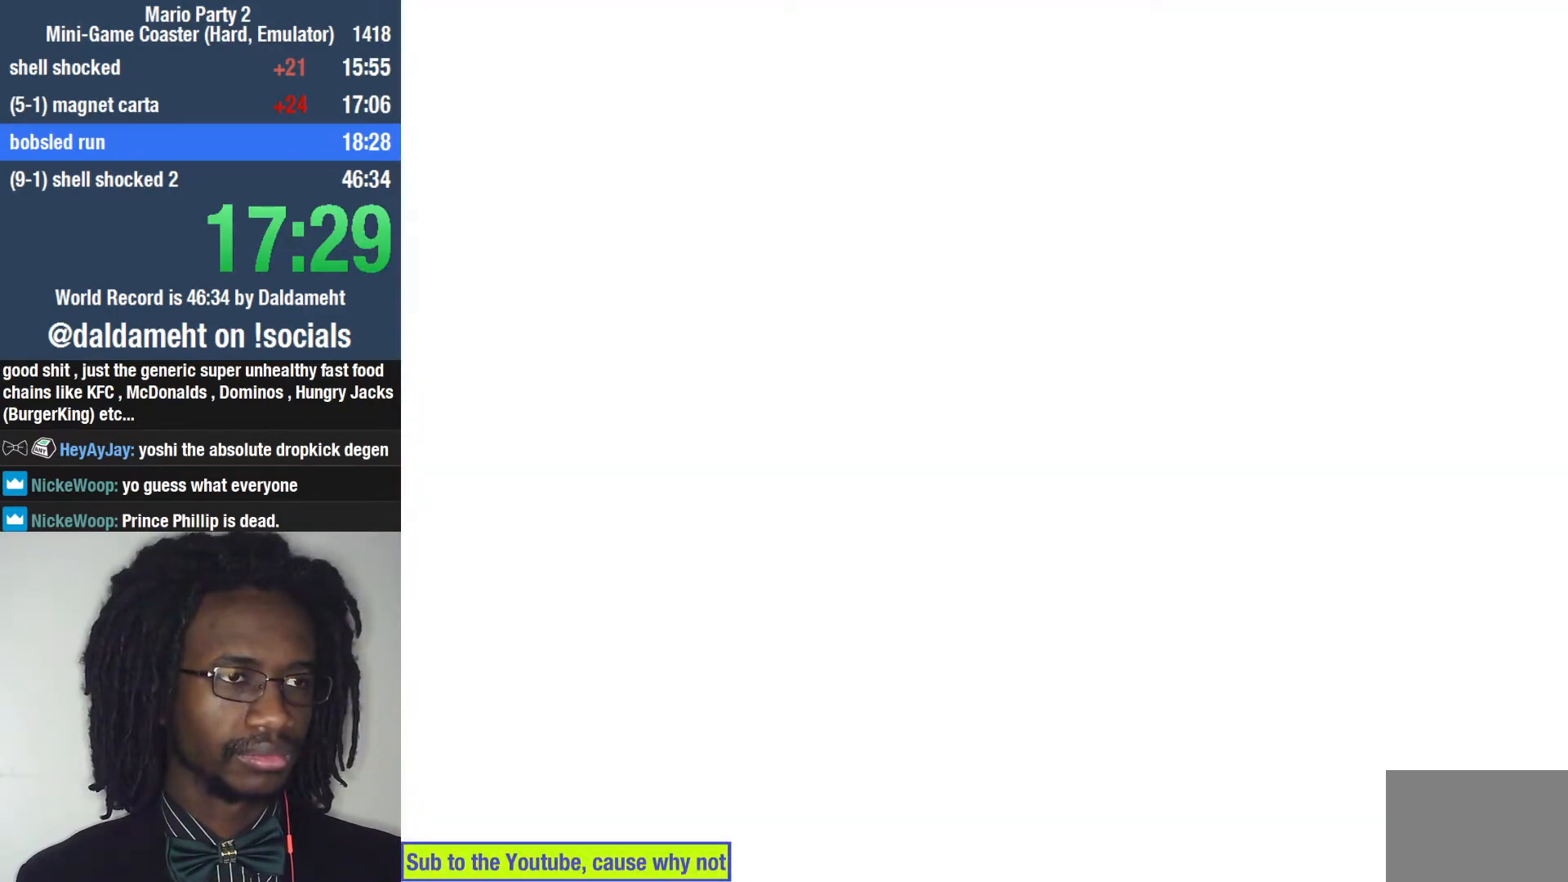
{"buttons": [], "left_stick": "center", "right_stick": "center", "events": []}
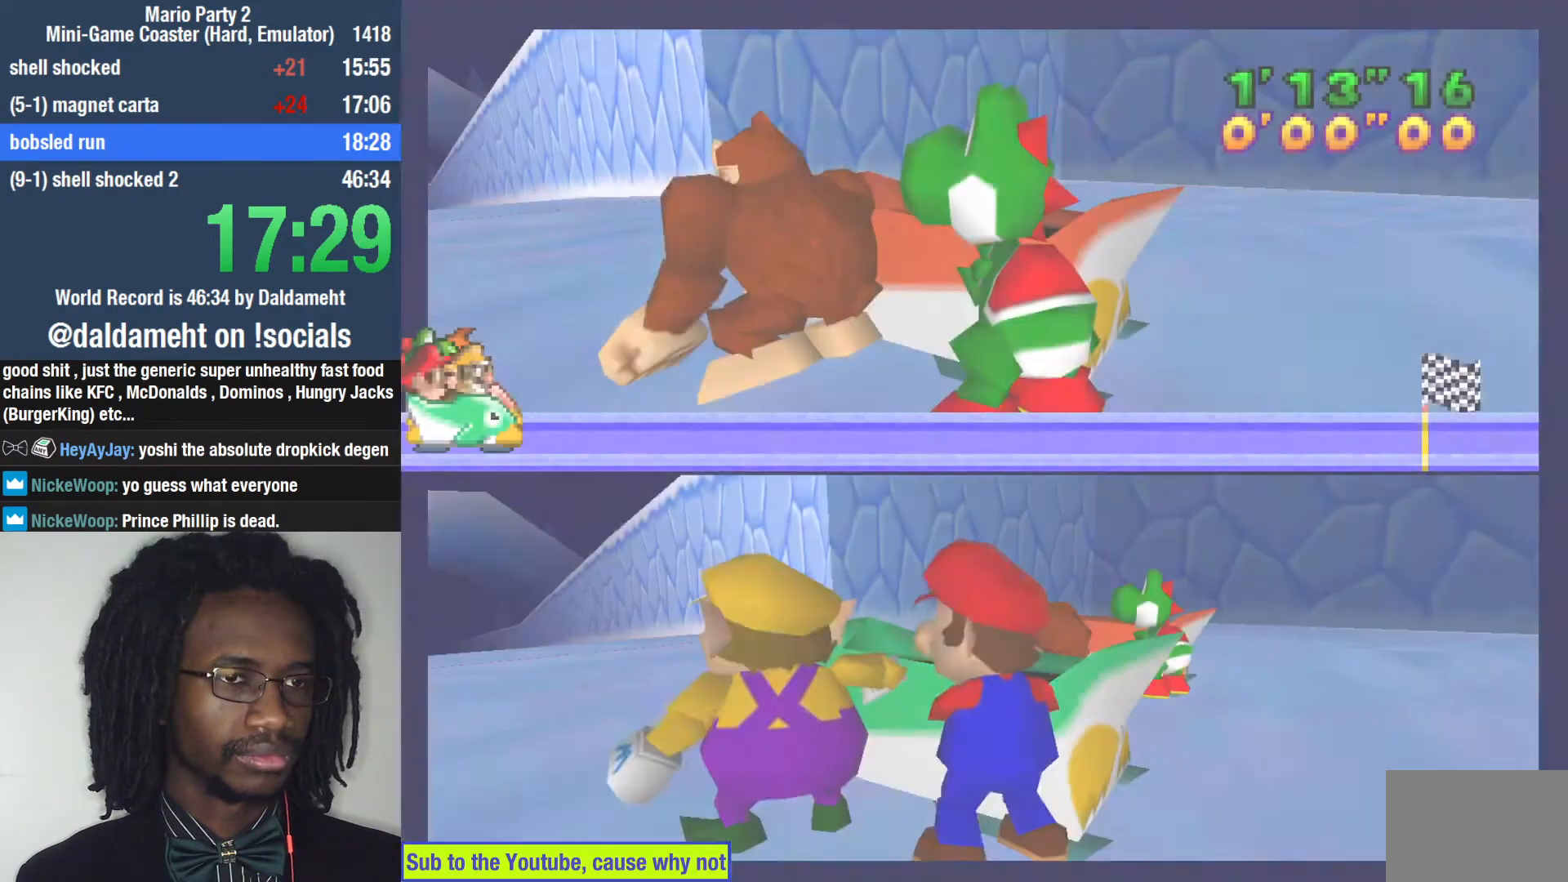
{"buttons": [], "left_stick": "center", "right_stick": "center", "events": []}